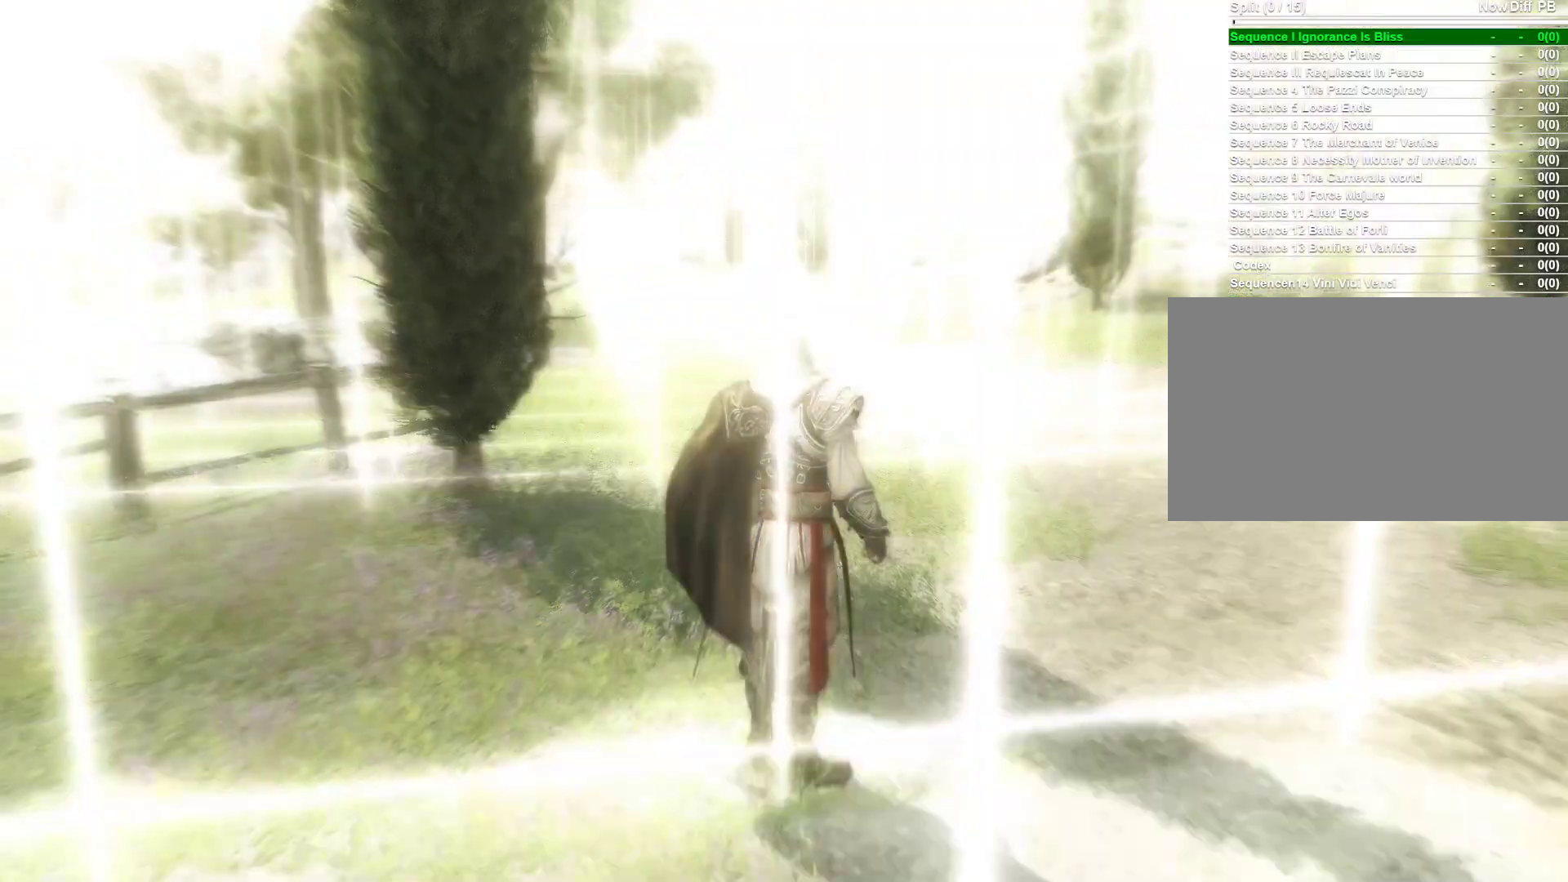
Gameplay with keyboard and mouse; each line is a JSON object with the keys and mouse buttons held at the frame after it. "events" lists presses ("down") and releases ("up") of "1", "2", "3", "4", "5", "a", "alt", "c", "caps_lock", "ctrl", "d", "e", "f", "g", "q", "r", "s", "shift", "space", "t", "tab", "v", "w", "x", "z", "mouse_left", "mouse_wheel" and "mouse_right" between this image and that frame as [ms after this image, input, new state], when the widget could be followed in between. "mouse_left", "mouse_wheel", "mouse_right" = the "left", "wheel", "right" buttons of the "mouse" list. No other keys are recorded. "wheel" means that the mouse wheel is clicked or scrolled. "mouse_move" is the direction in which the mouse moves at that frame (one of eight, or "still"), when it could be read.
{"keys": ["a", "w"], "mouse": [], "mouse_move": "still", "events": []}
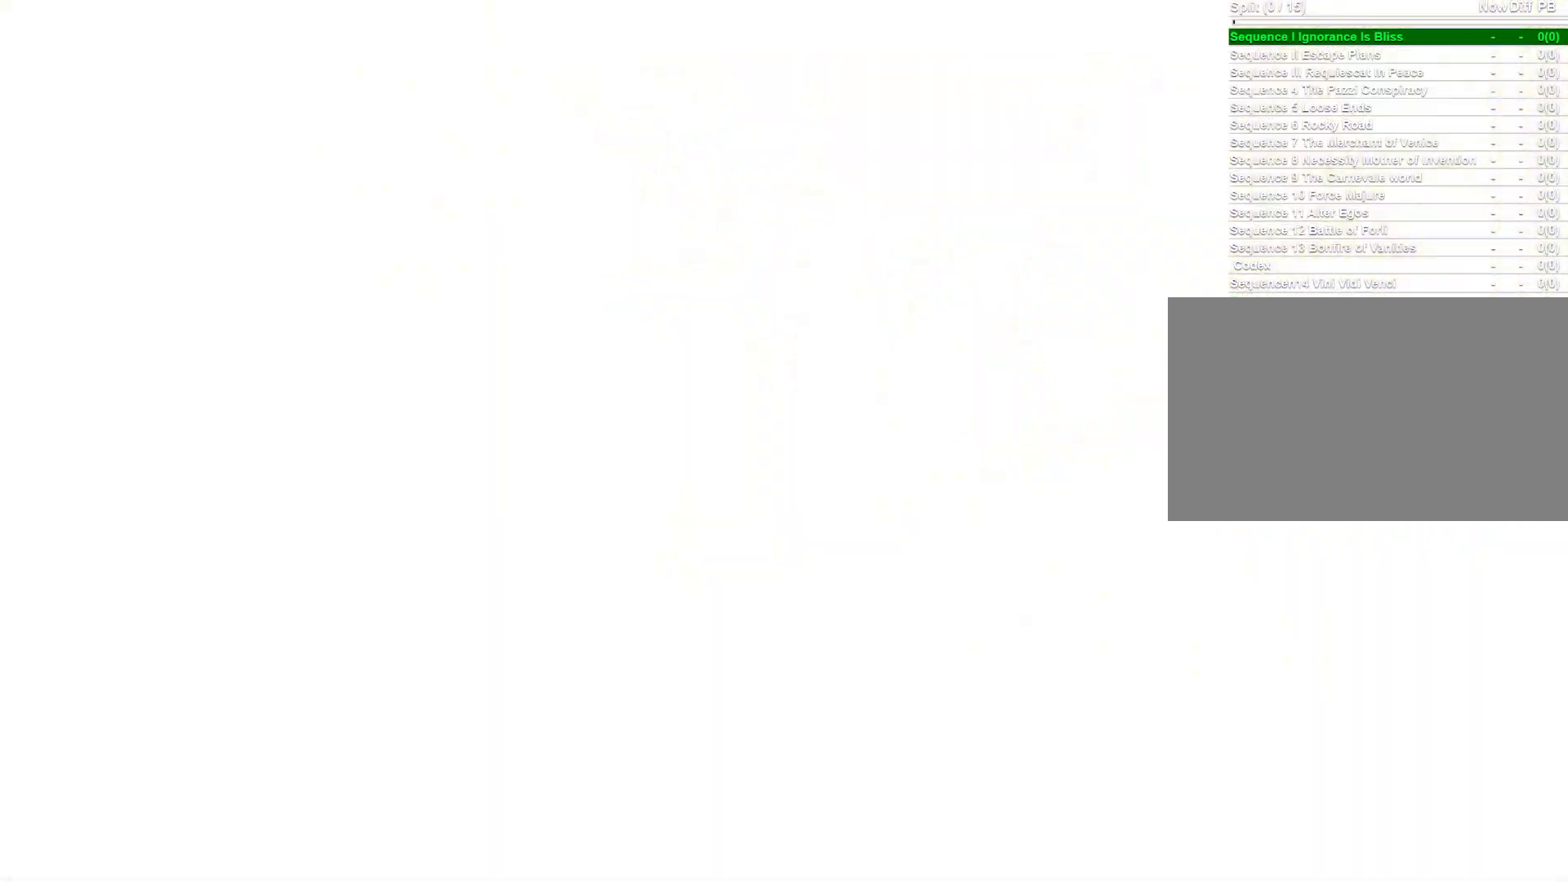
{"keys": ["a", "w"], "mouse": [], "mouse_move": "still", "events": []}
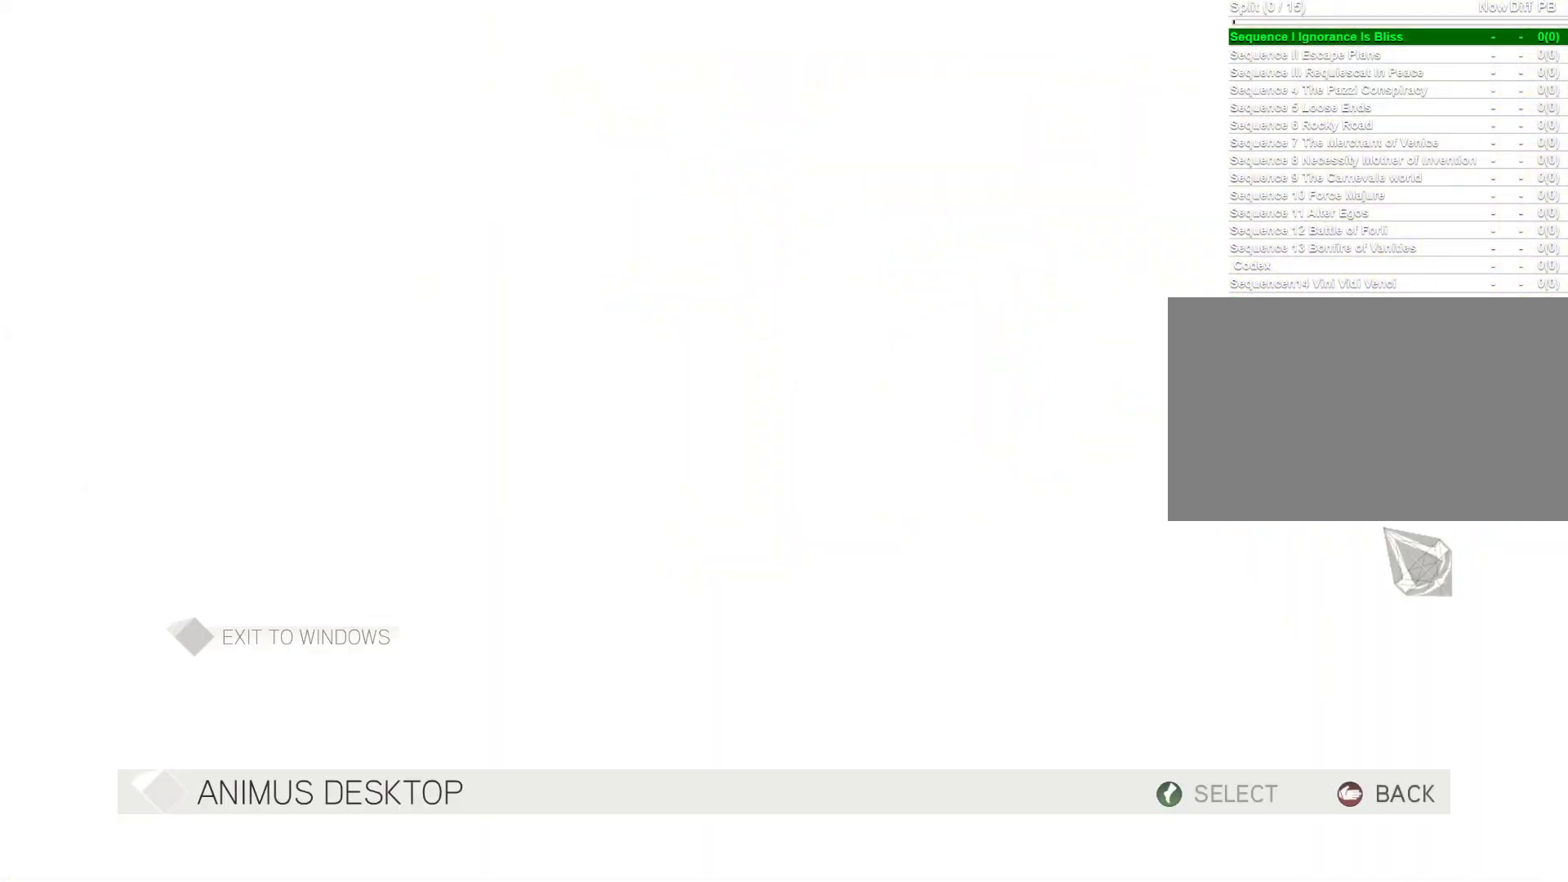
{"keys": ["a", "w"], "mouse": [], "mouse_move": "still", "events": []}
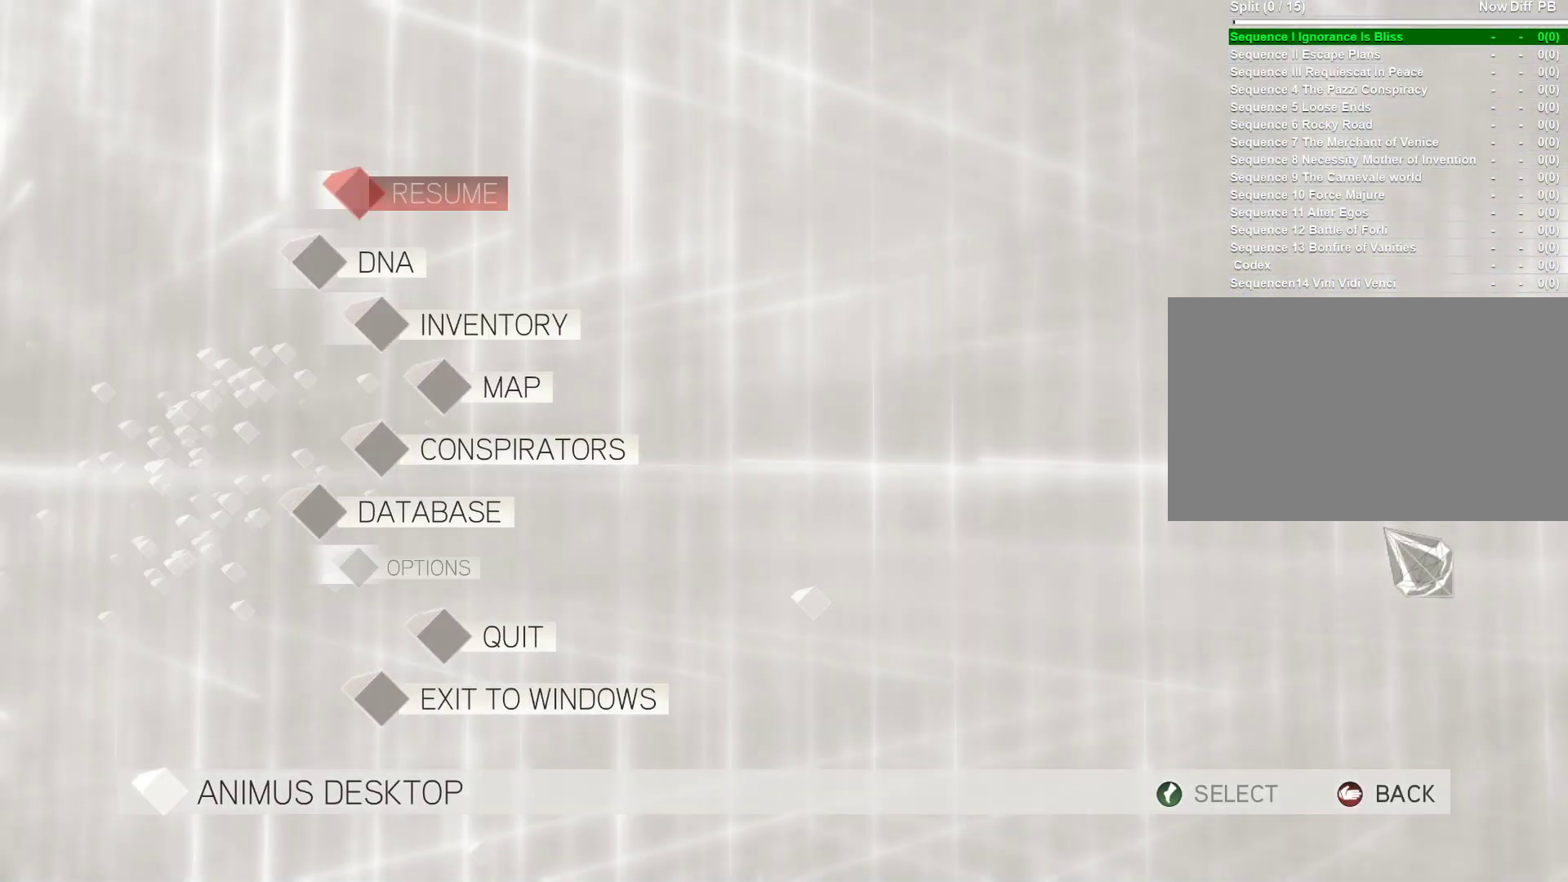
{"keys": ["a", "w"], "mouse": [], "mouse_move": "still", "events": []}
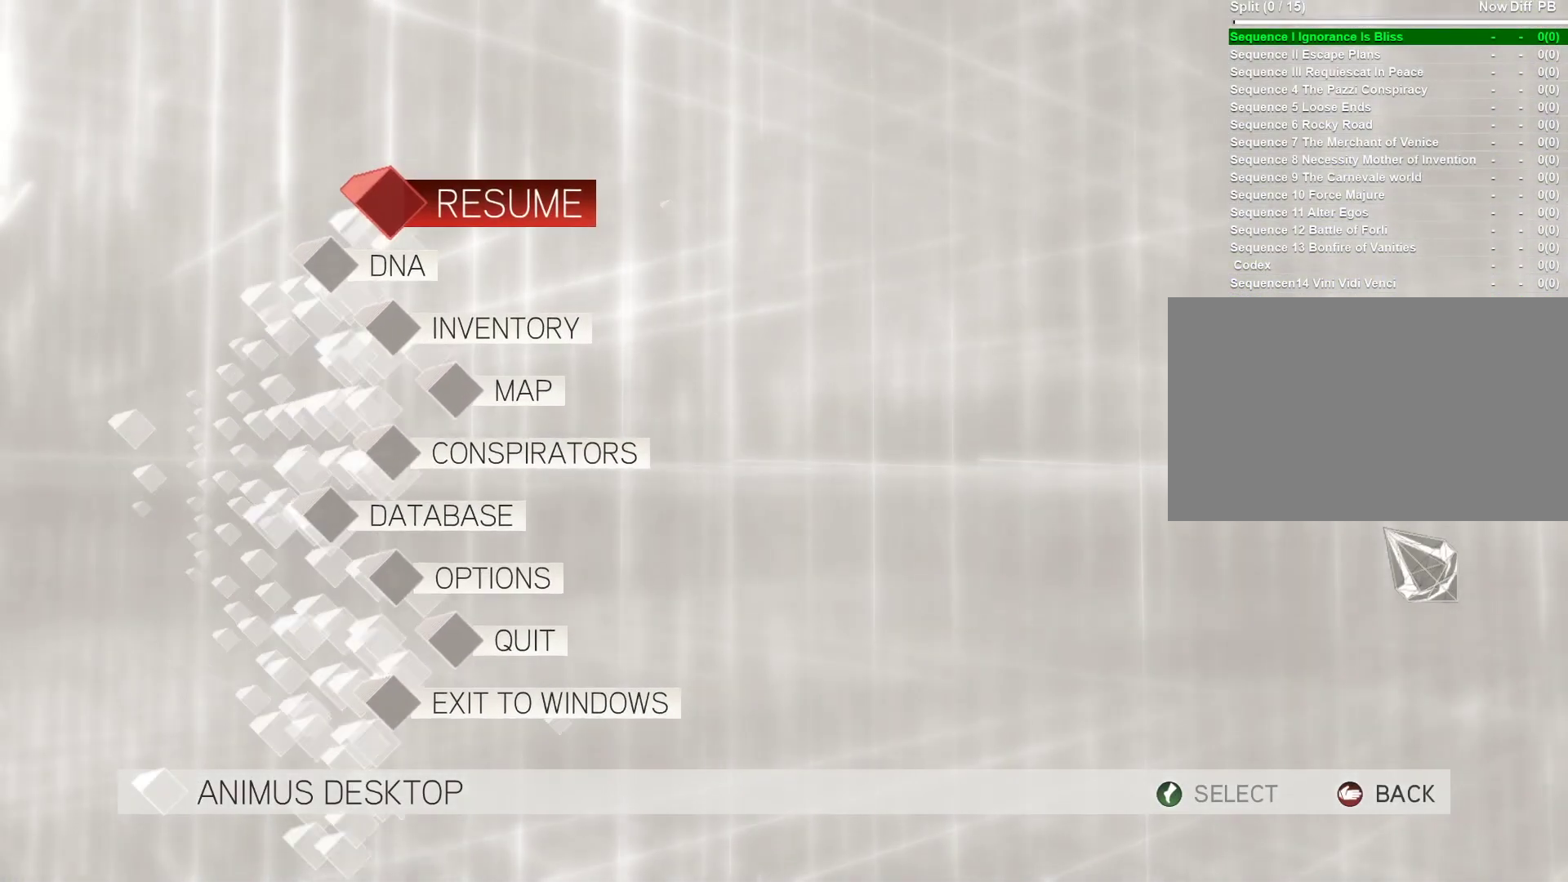
{"keys": ["a", "w"], "mouse": [], "mouse_move": "still", "events": []}
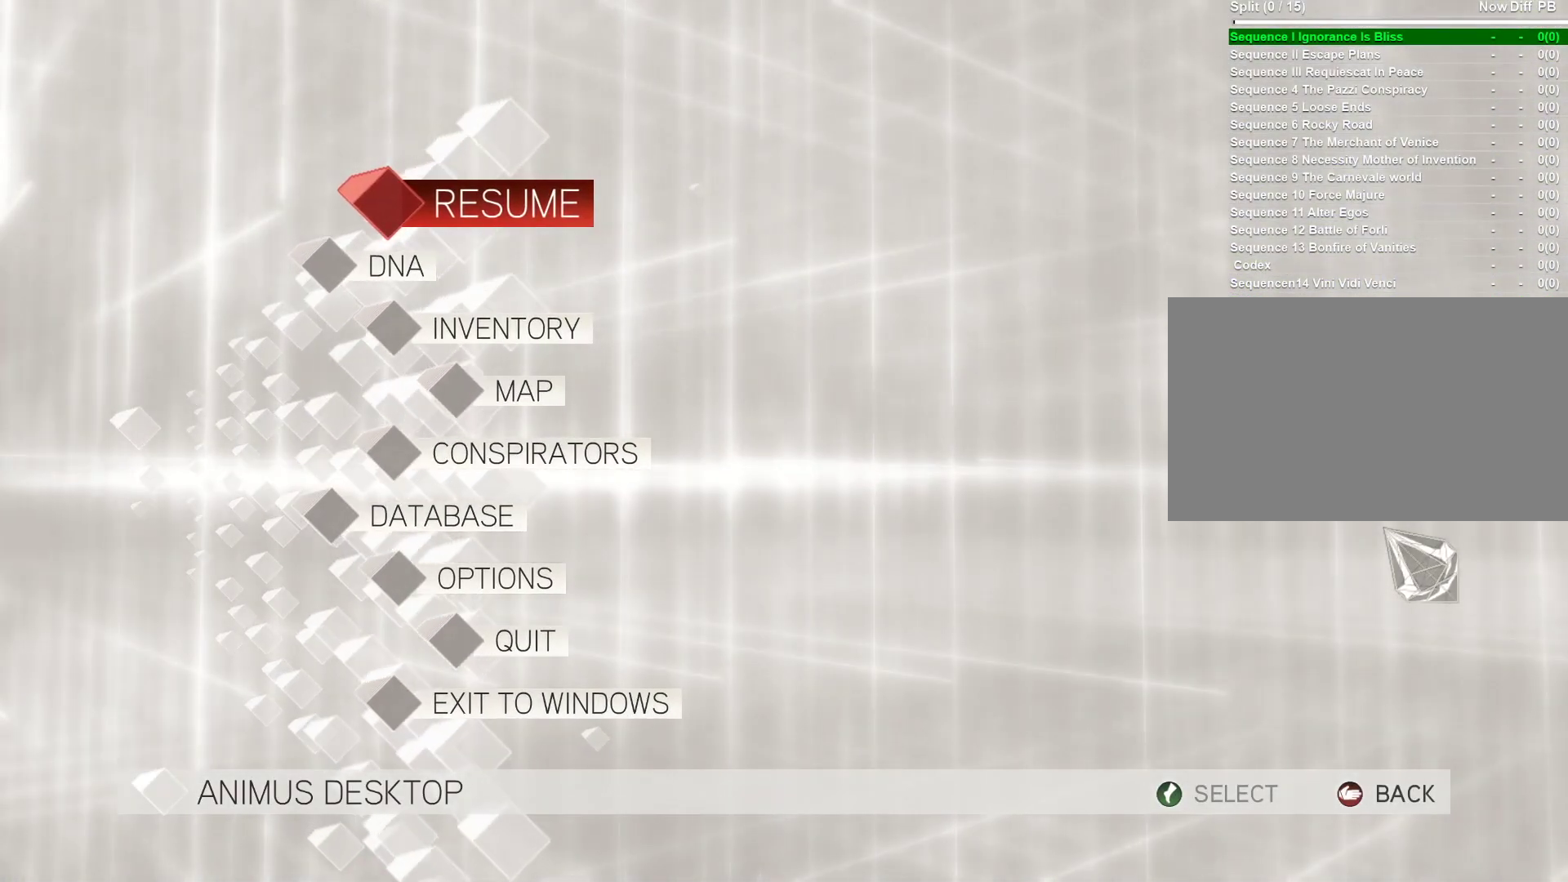
{"keys": ["a", "w"], "mouse": [], "mouse_move": "still", "events": []}
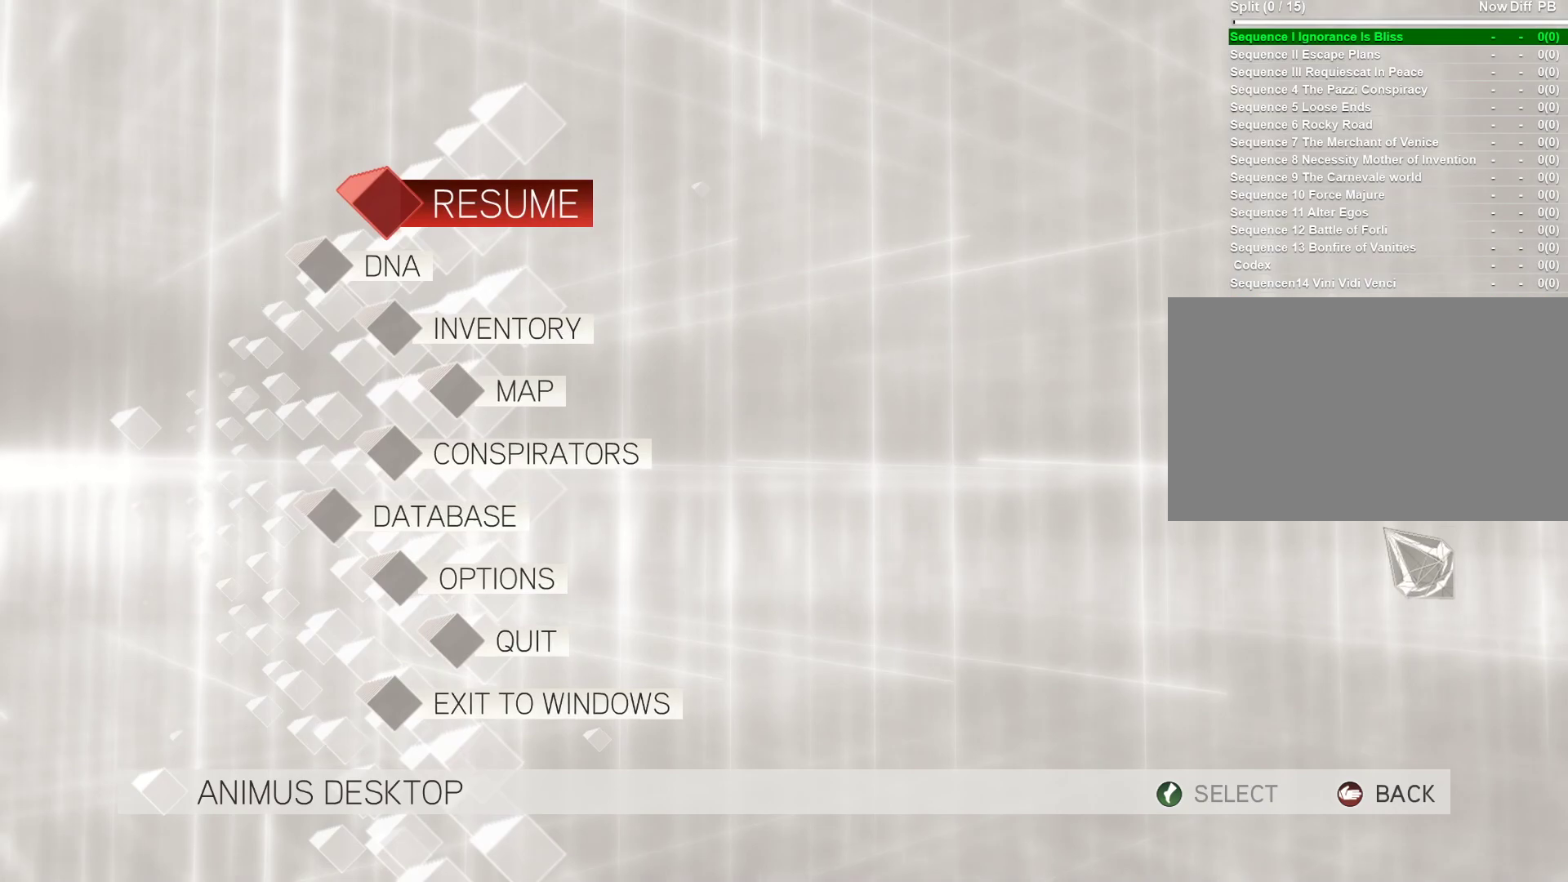
{"keys": ["a", "w"], "mouse": [], "mouse_move": "still", "events": []}
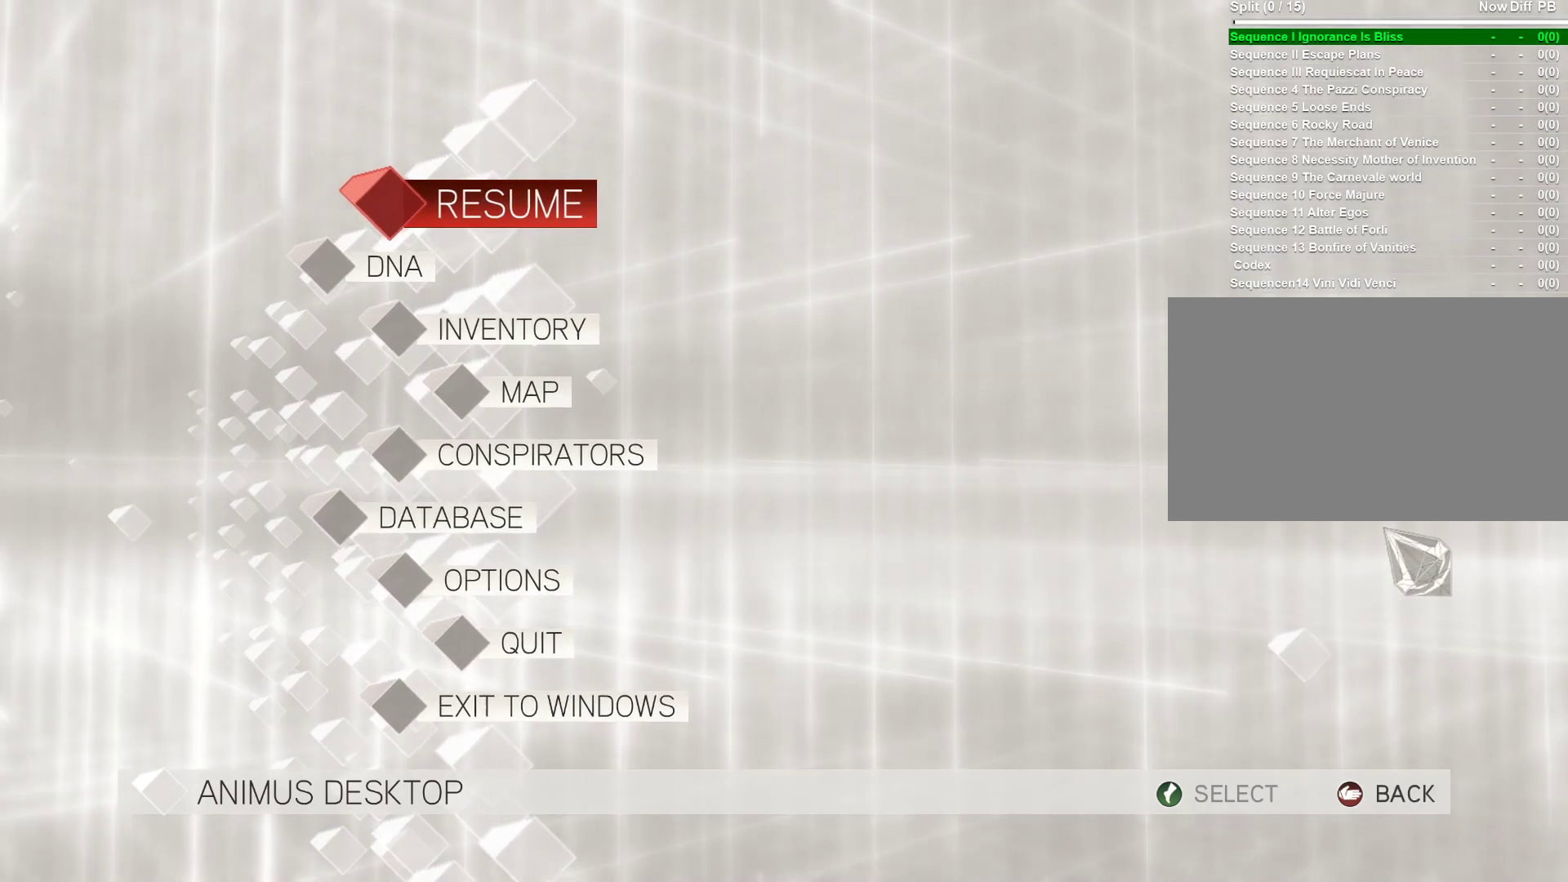
{"keys": ["a", "w"], "mouse": [], "mouse_move": "still", "events": []}
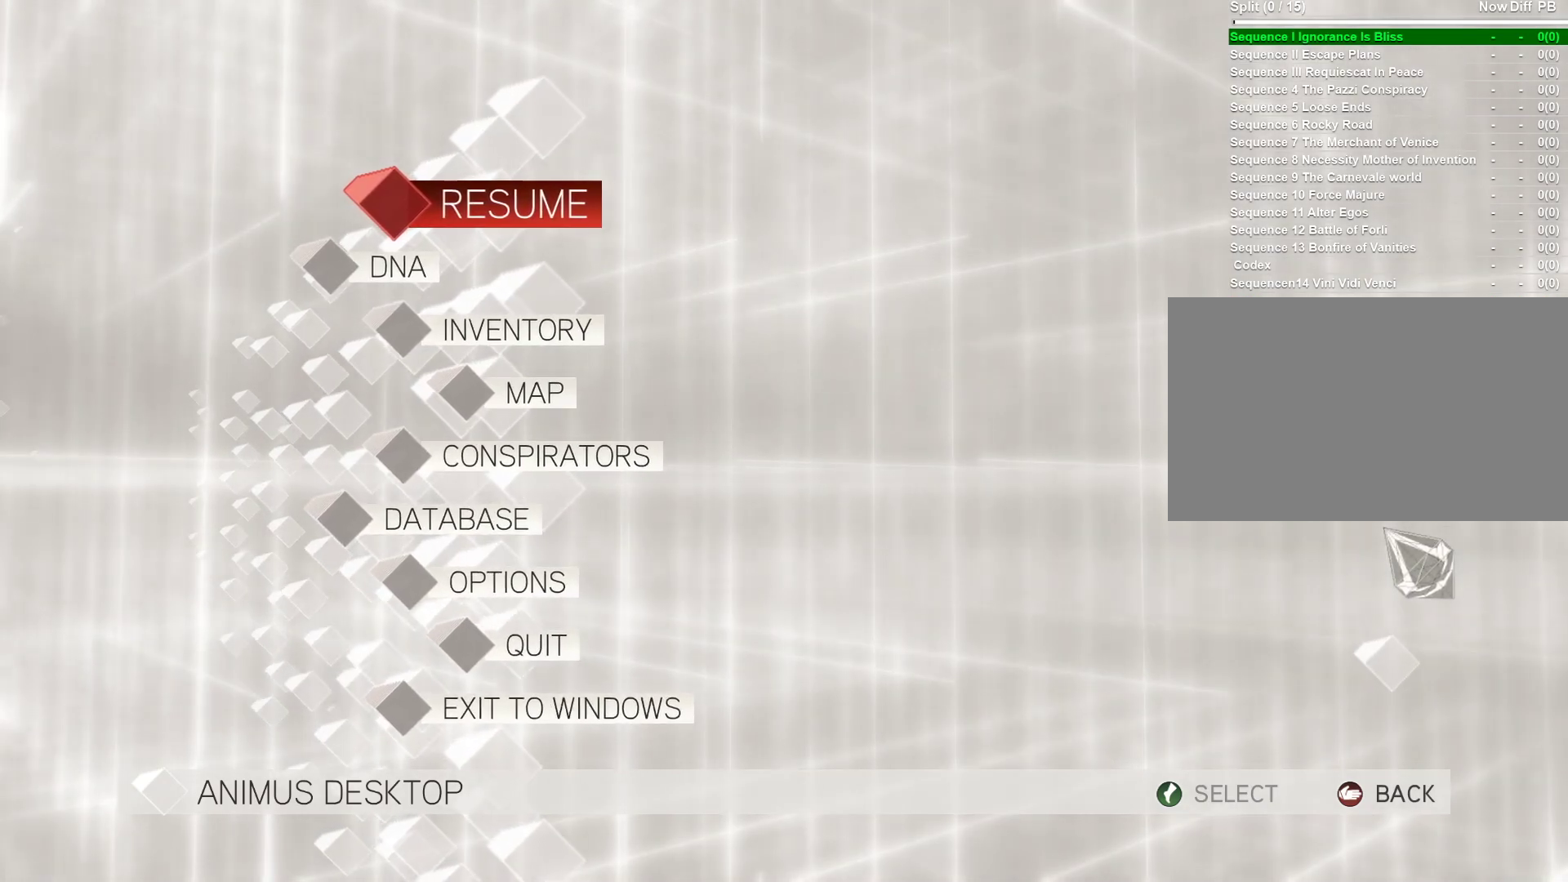
{"keys": ["a", "w"], "mouse": [], "mouse_move": "still", "events": []}
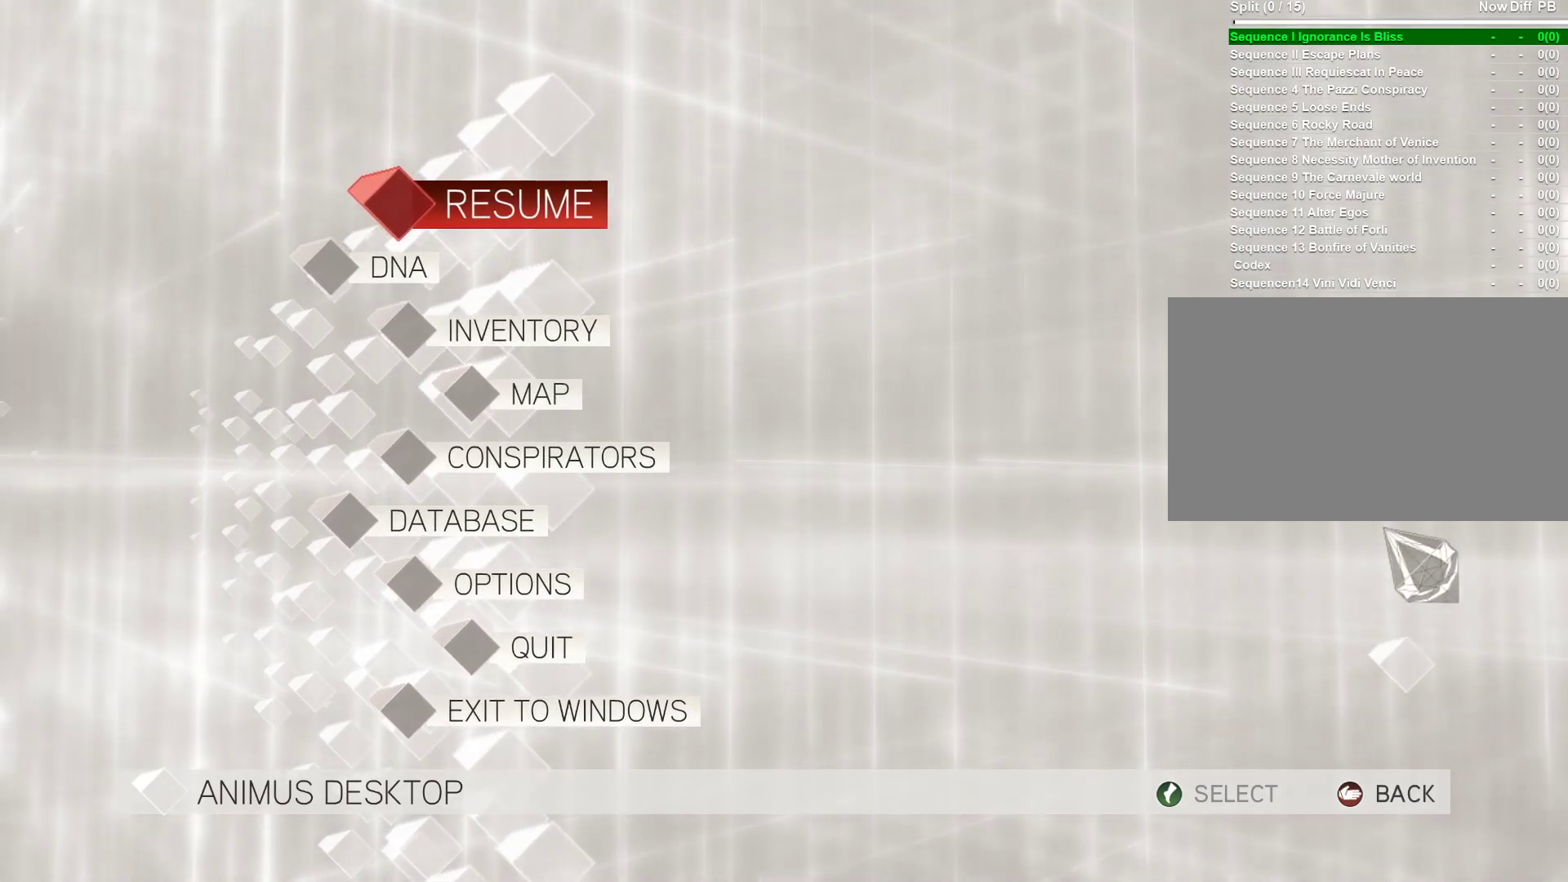
{"keys": ["a", "w"], "mouse": [], "mouse_move": "up-left", "events": []}
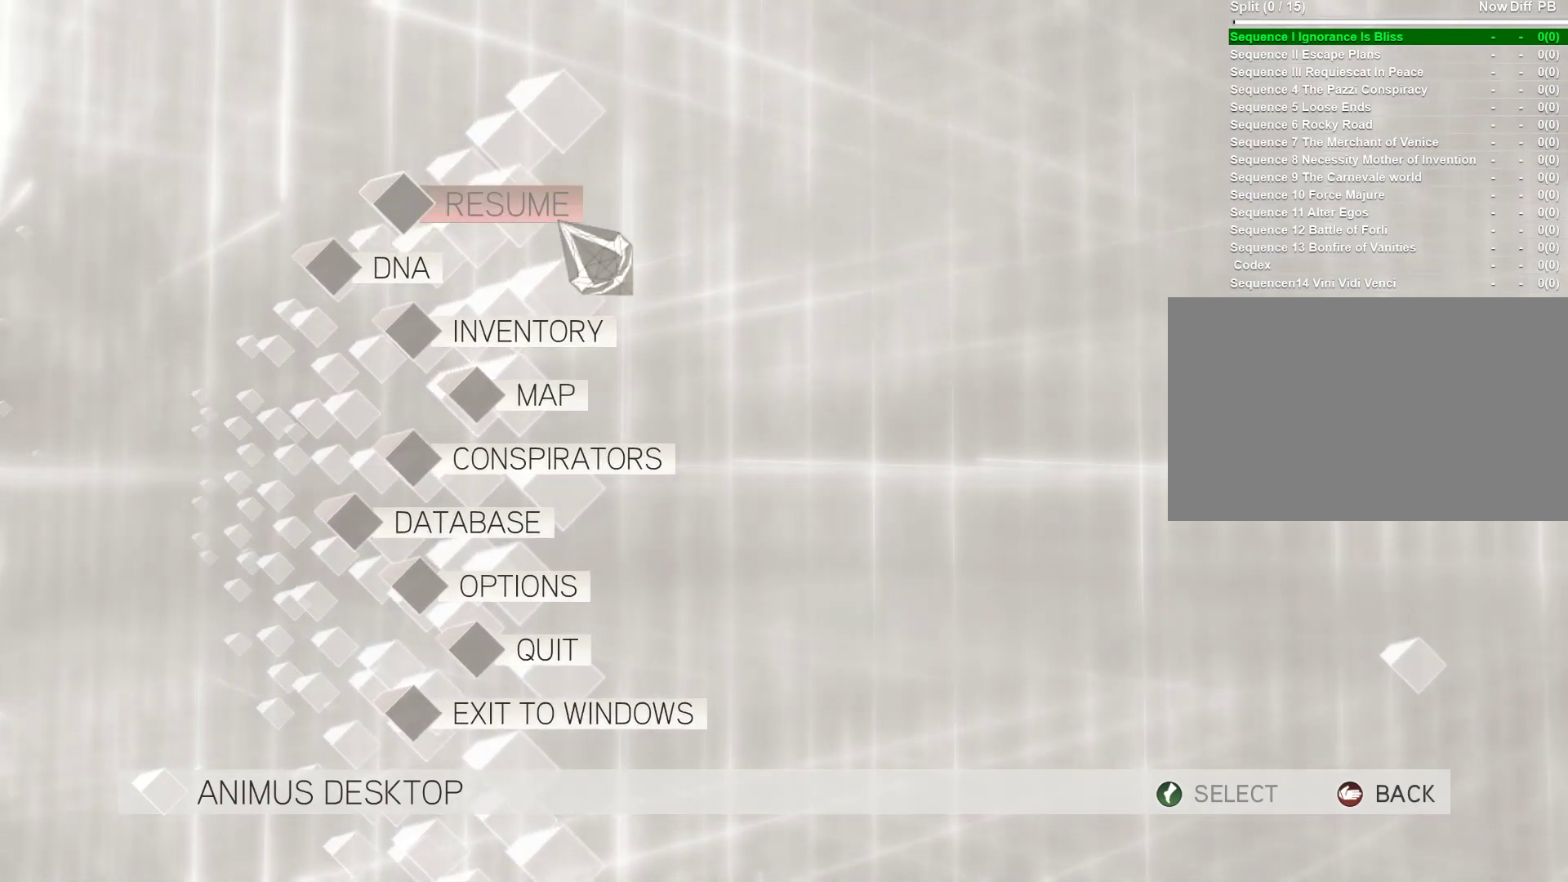
{"keys": ["a", "w"], "mouse": [], "mouse_move": "still", "events": []}
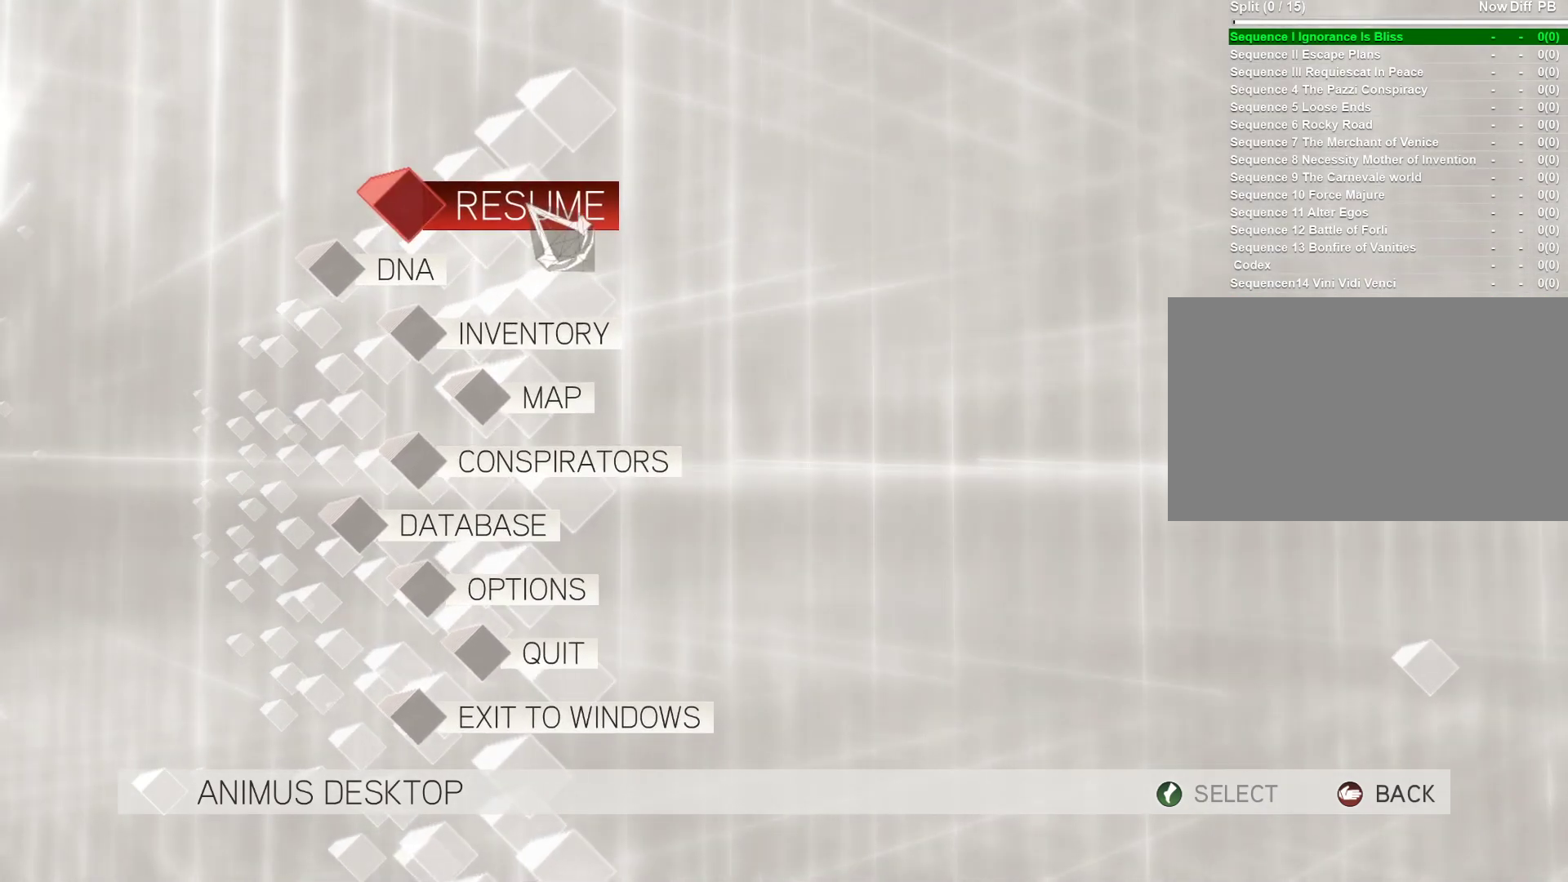
{"keys": ["a", "w"], "mouse": [], "mouse_move": "still", "events": []}
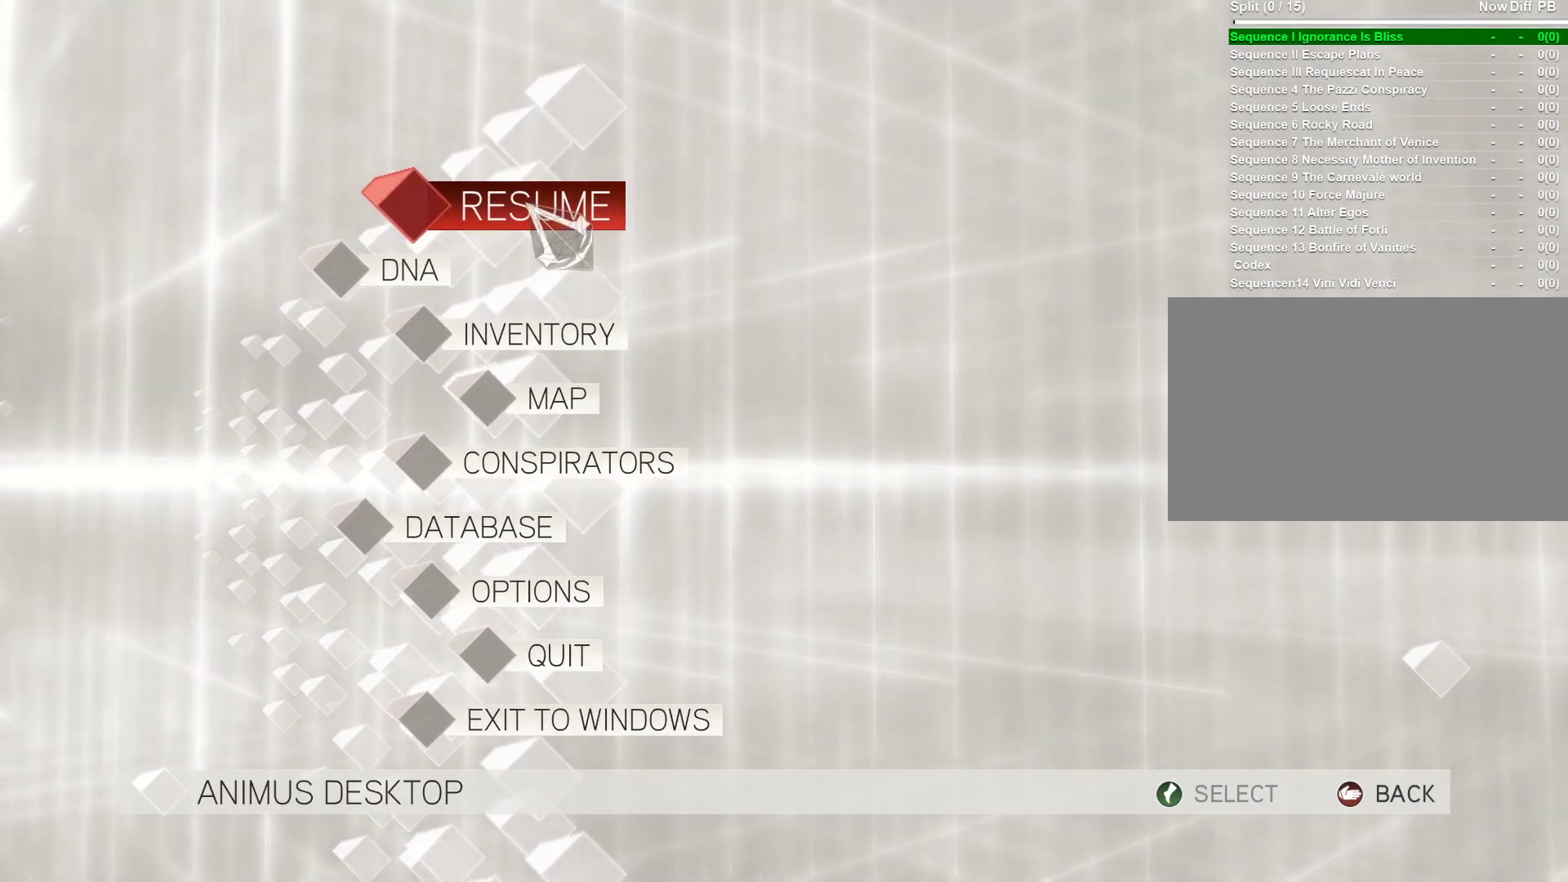
{"keys": ["a", "w"], "mouse": [], "mouse_move": "still", "events": [[350, "mouse_left", "down"], [483, "mouse_left", "up"]]}
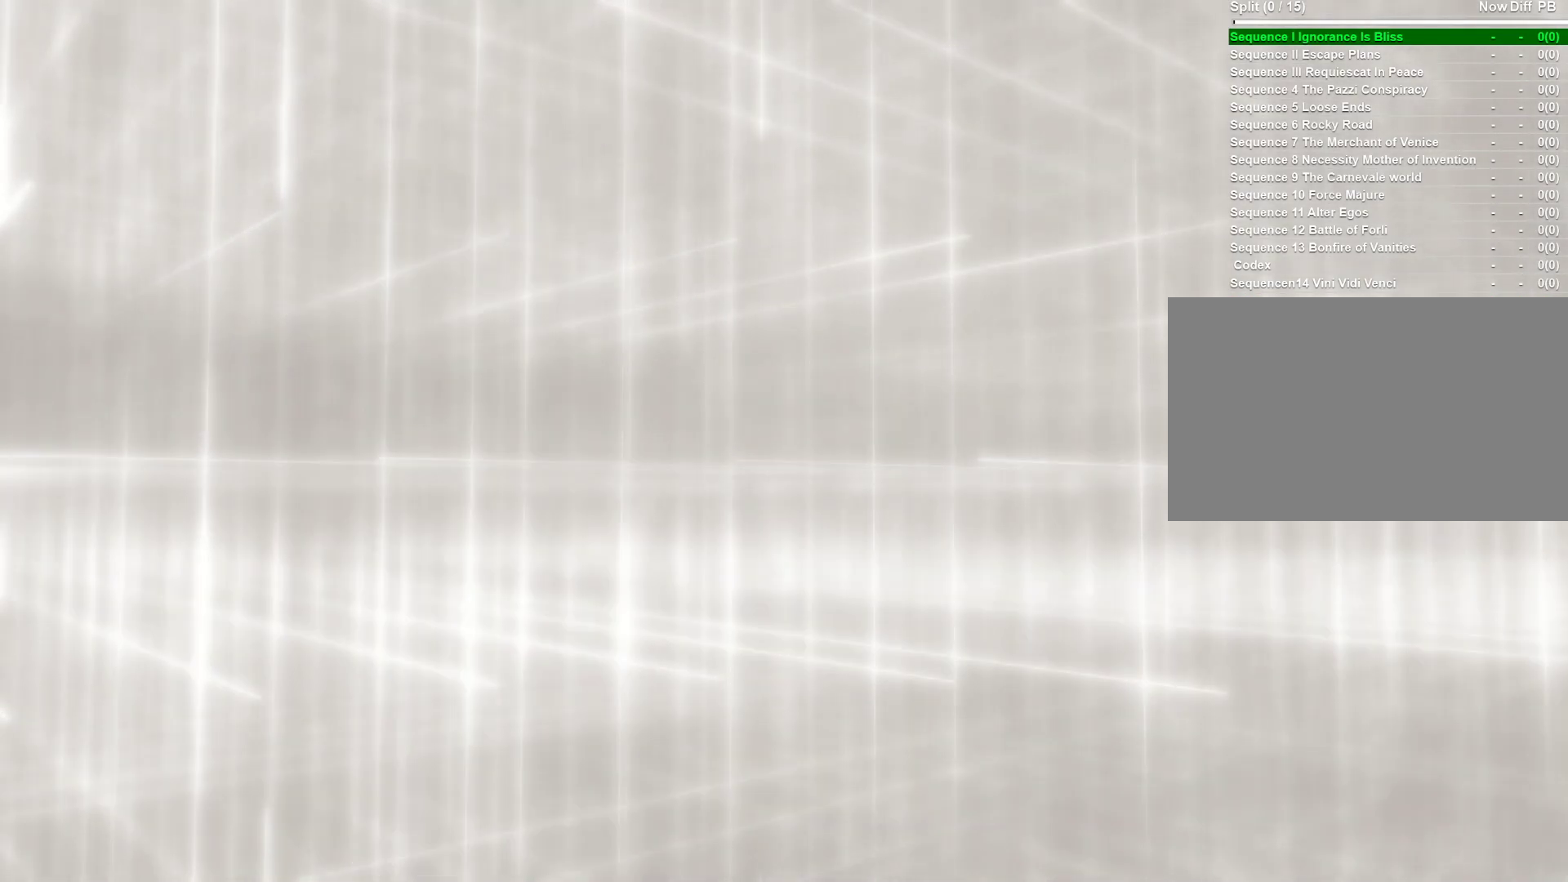
{"keys": ["a", "w"], "mouse": [], "mouse_move": "still", "events": []}
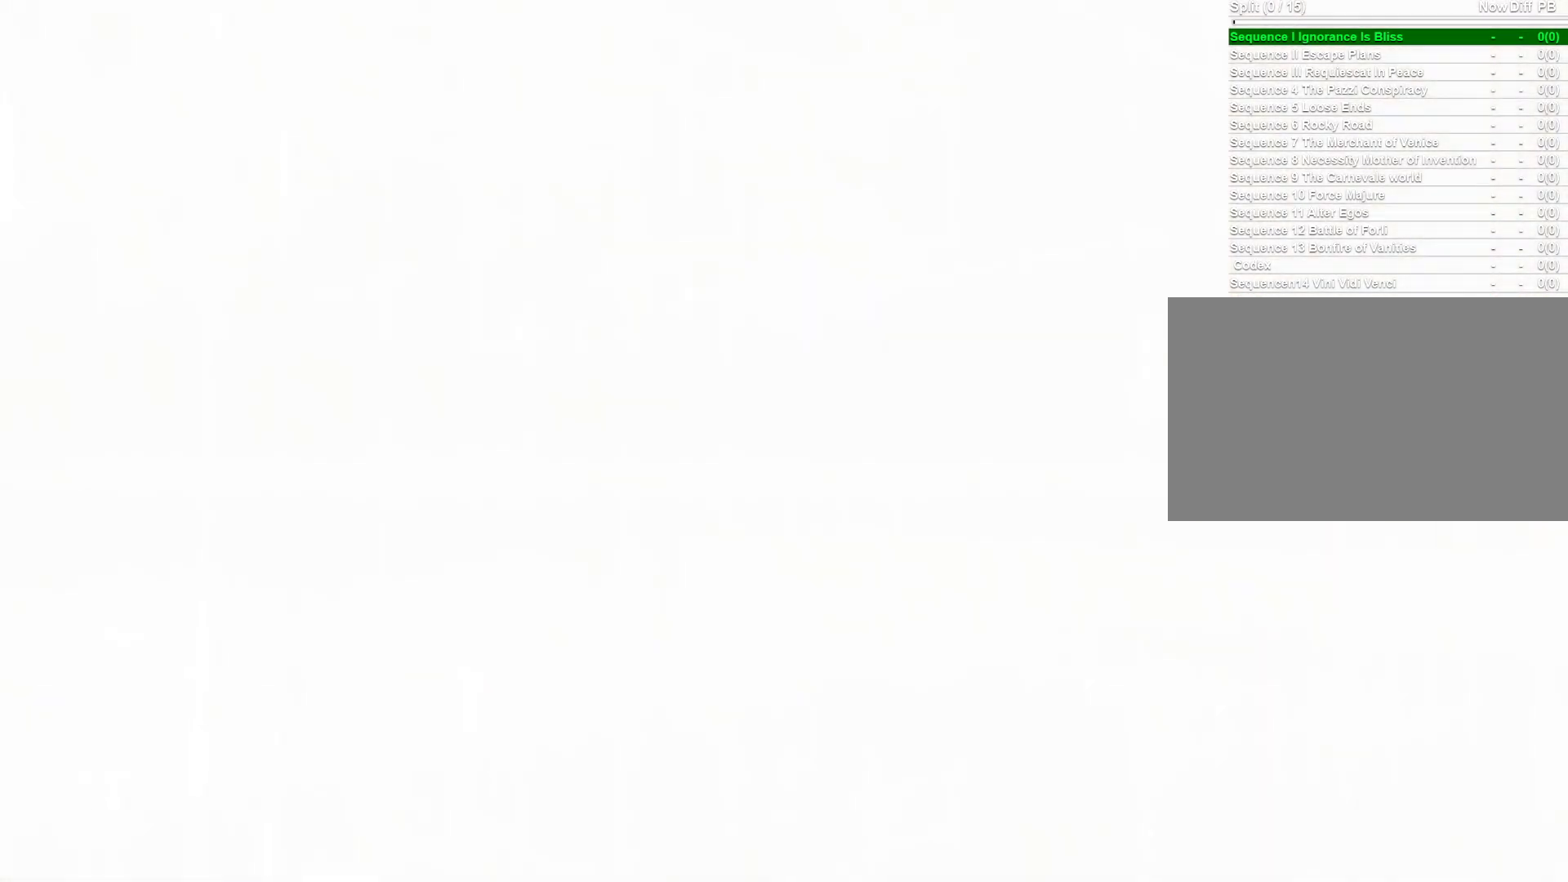
{"keys": ["a", "w"], "mouse": [], "mouse_move": "still", "events": []}
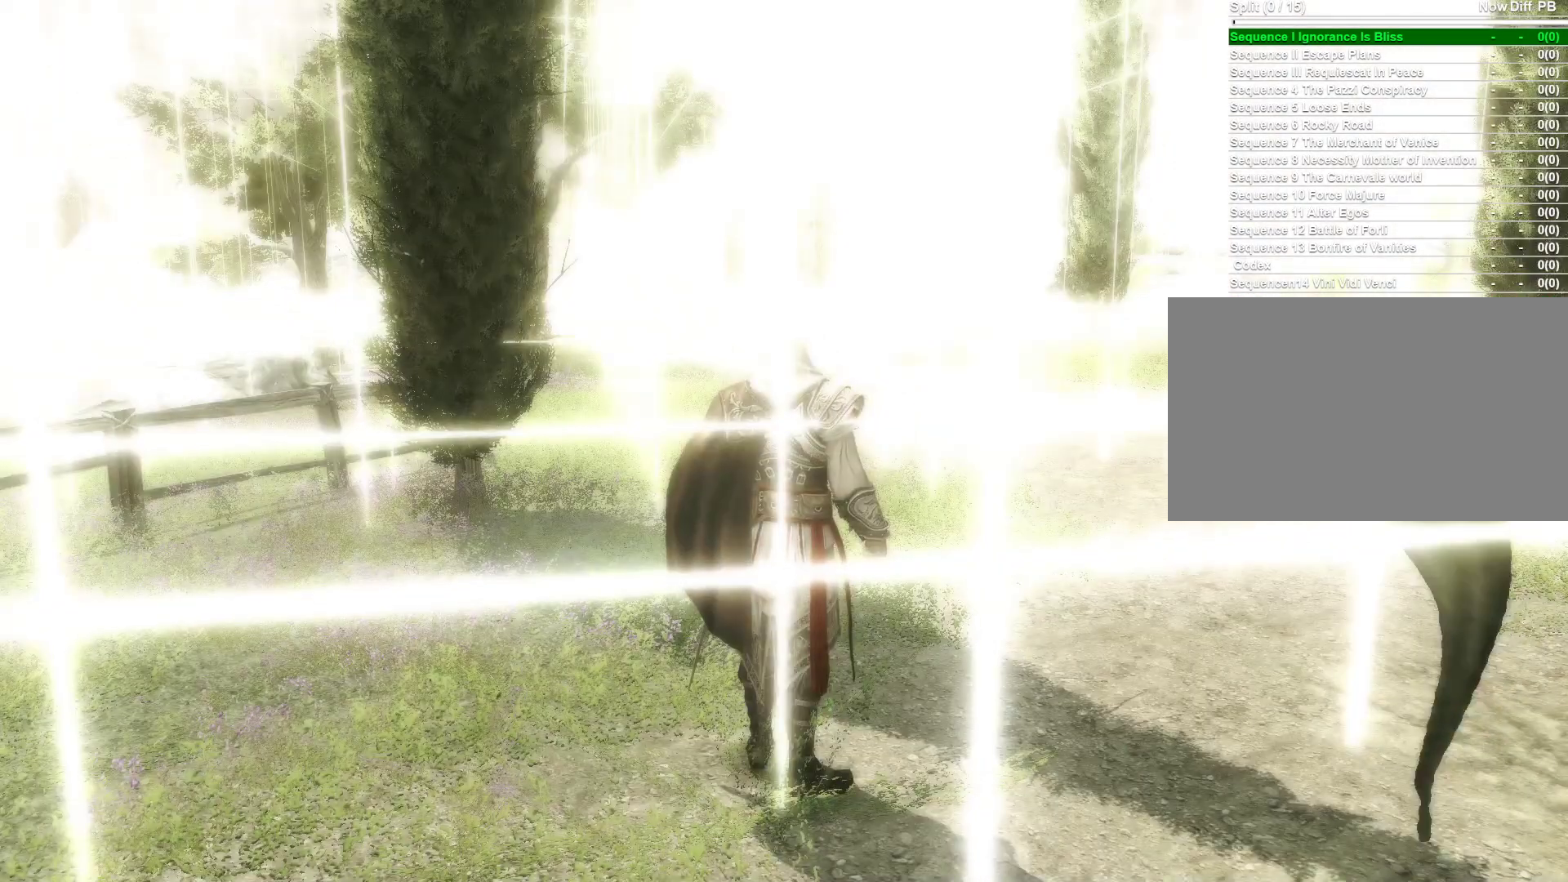
{"keys": ["a", "w"], "mouse": [], "mouse_move": "still", "events": []}
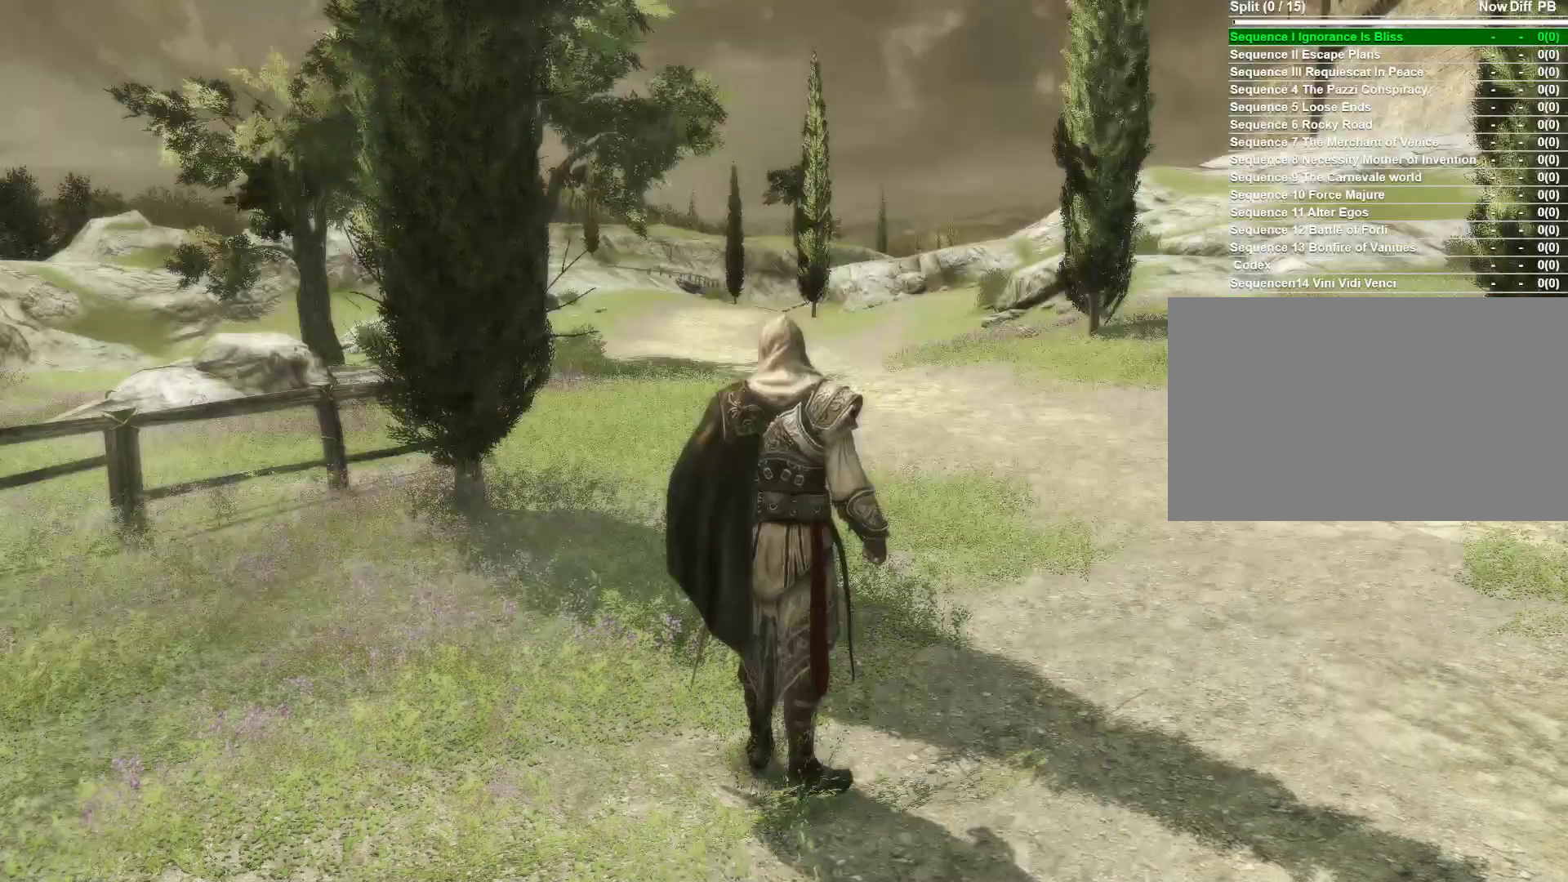
{"keys": ["a", "w"], "mouse": [], "mouse_move": "still", "events": []}
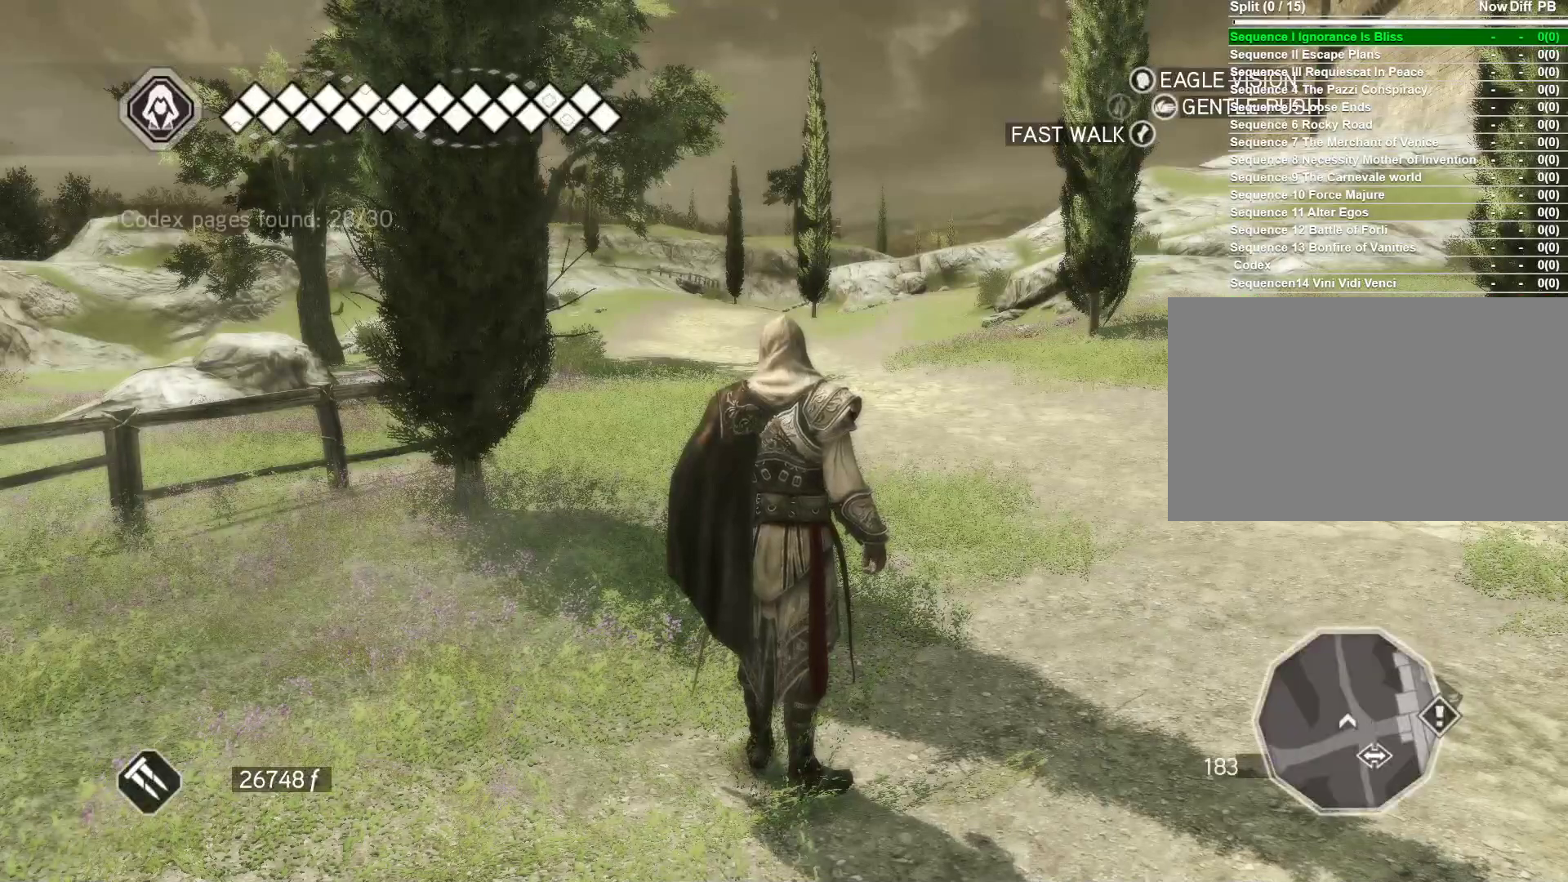
{"keys": ["a", "w"], "mouse": [], "mouse_move": "still", "events": []}
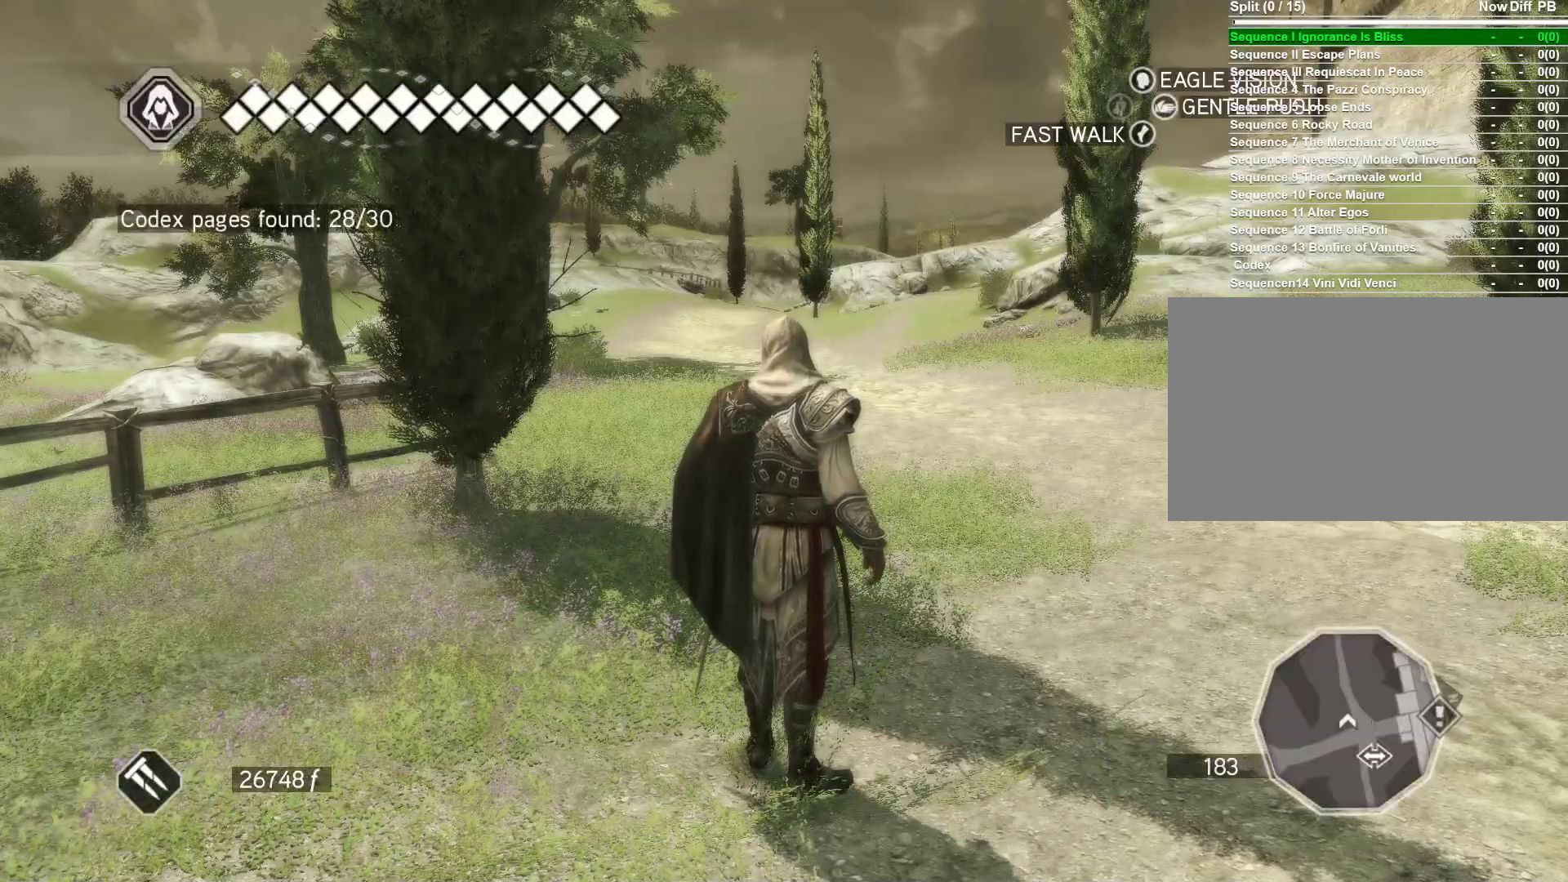
{"keys": ["a", "w"], "mouse": [], "mouse_move": "still", "events": []}
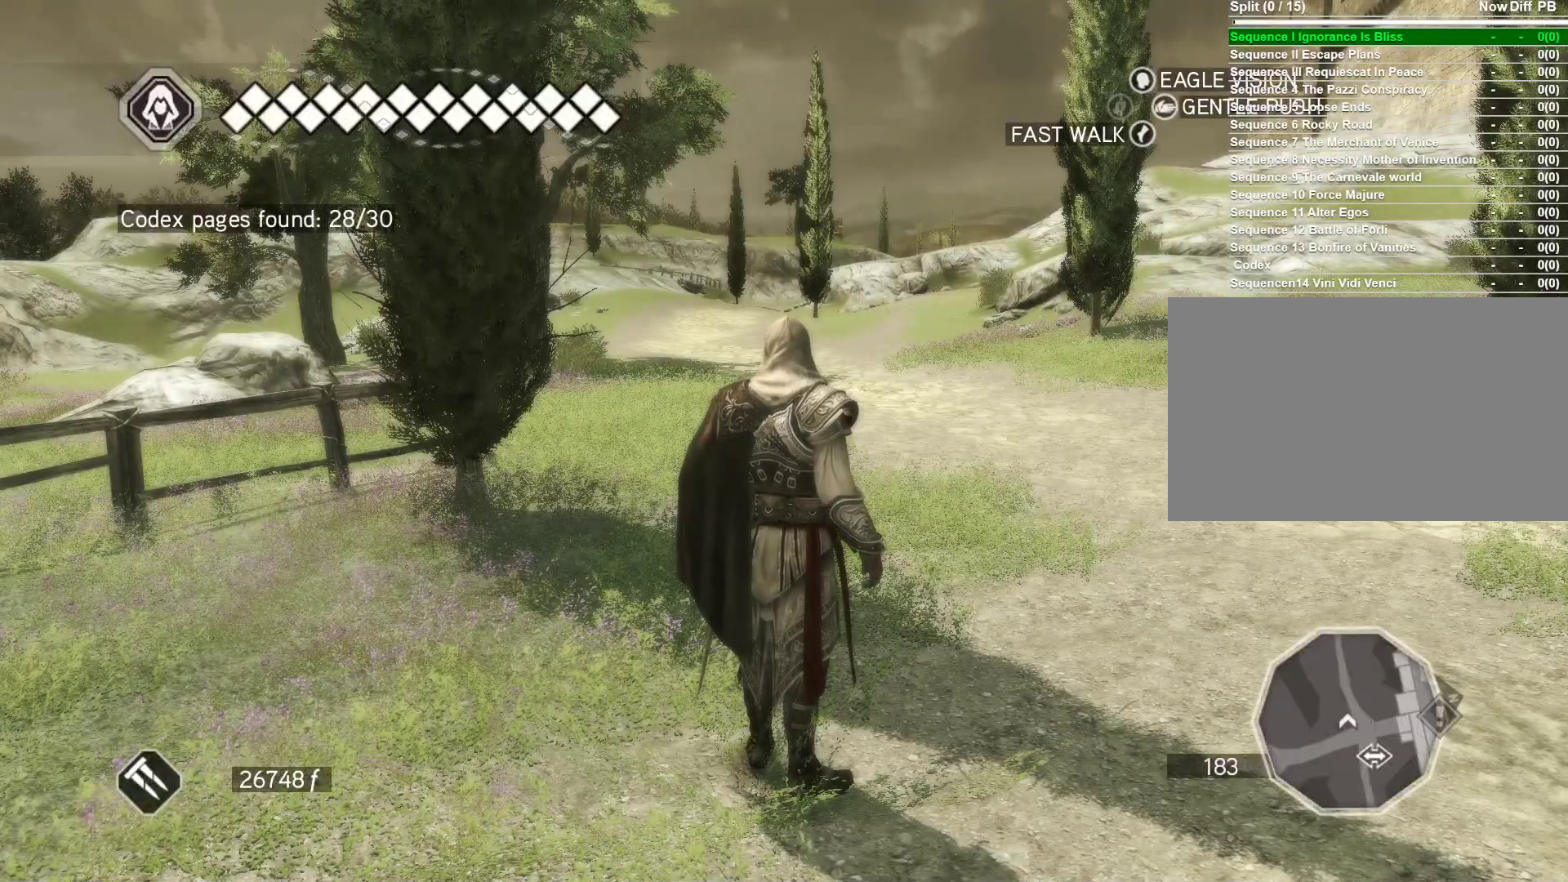
{"keys": ["a", "w"], "mouse": [], "mouse_move": "still", "events": []}
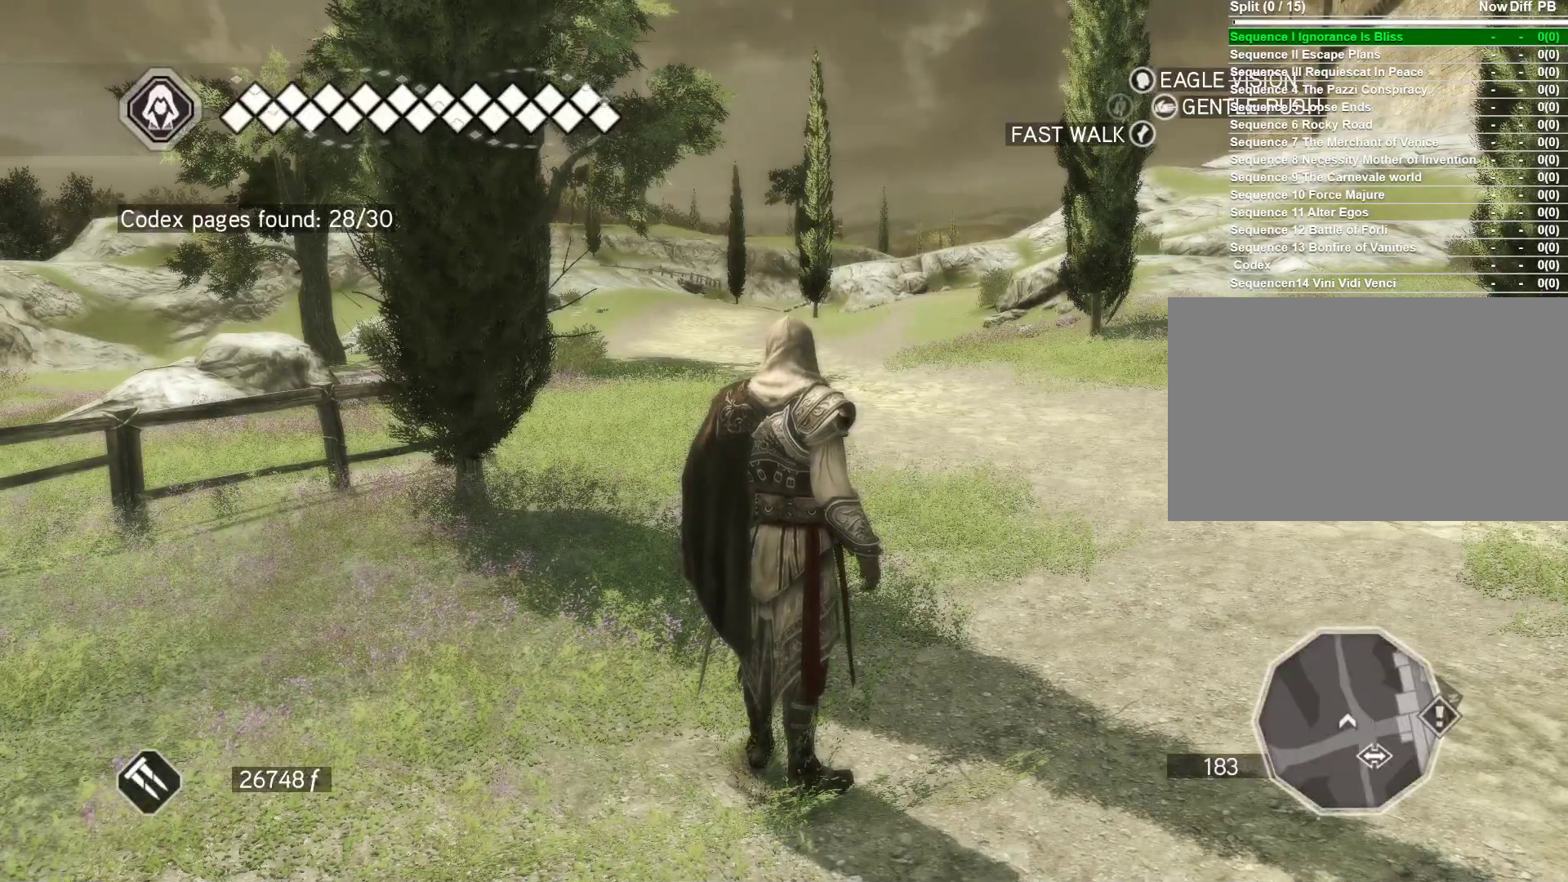
{"keys": ["a", "w"], "mouse": [], "mouse_move": "still", "events": []}
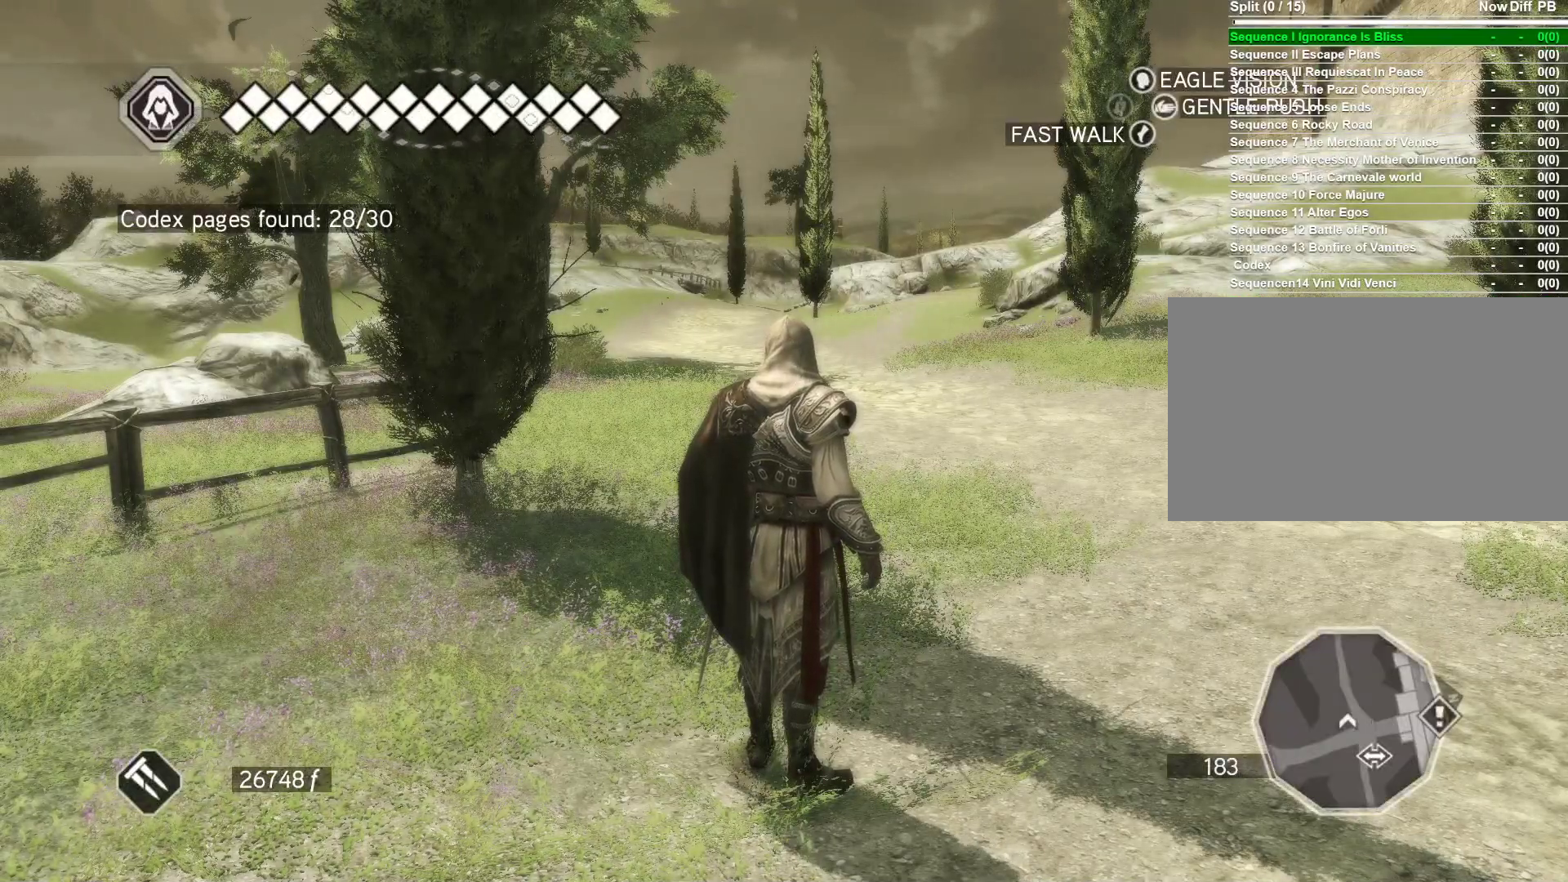
{"keys": ["a", "w"], "mouse": [], "mouse_move": "still", "events": []}
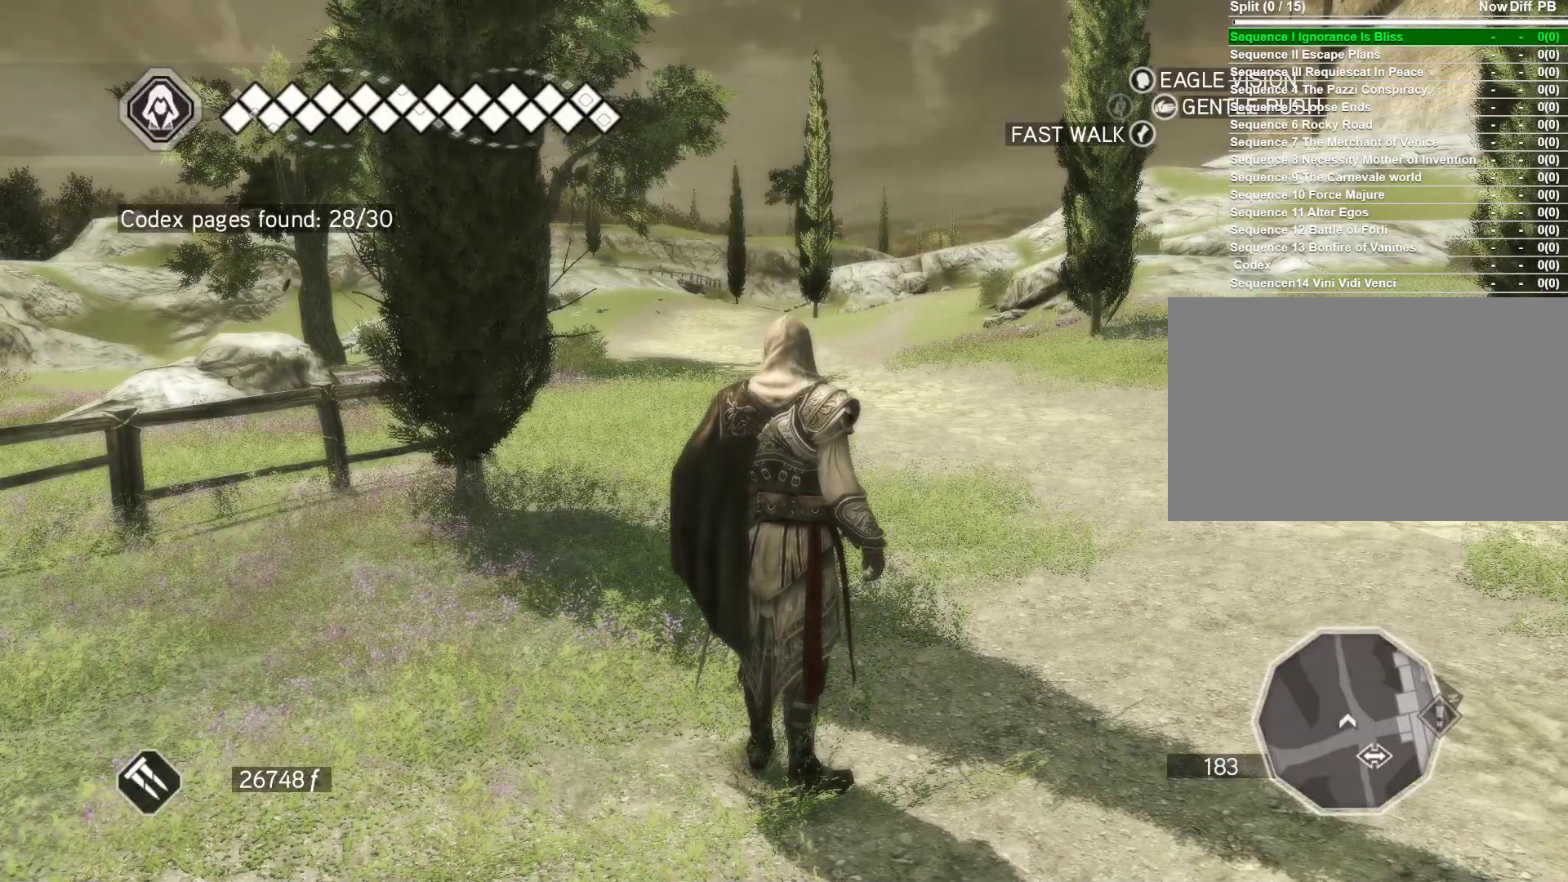
{"keys": ["a", "w"], "mouse": [], "mouse_move": "still", "events": []}
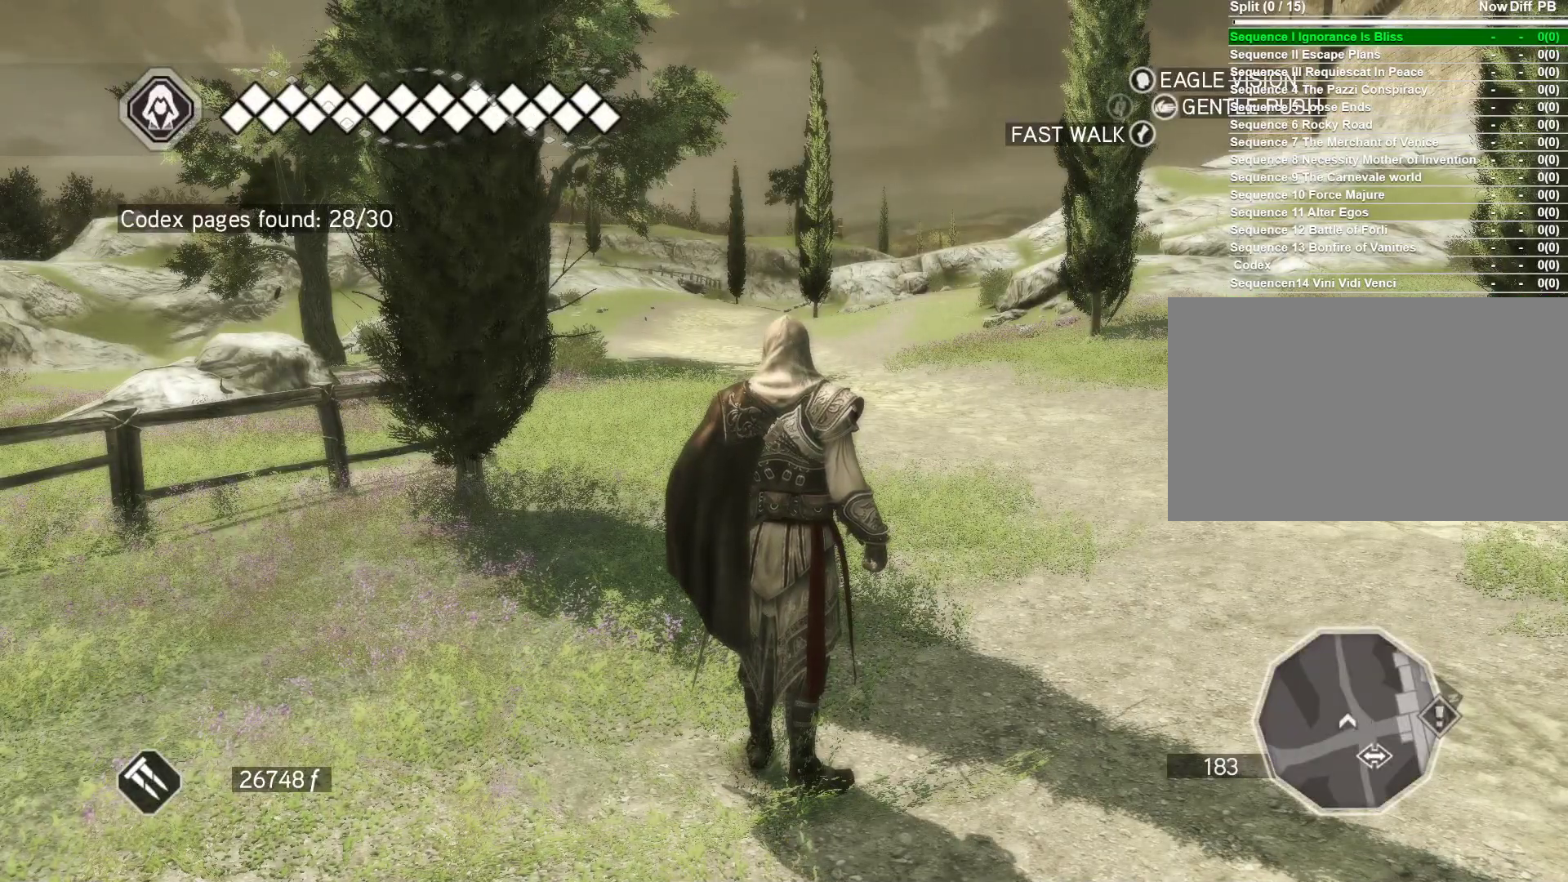
{"keys": ["a", "w"], "mouse": [], "mouse_move": "still", "events": []}
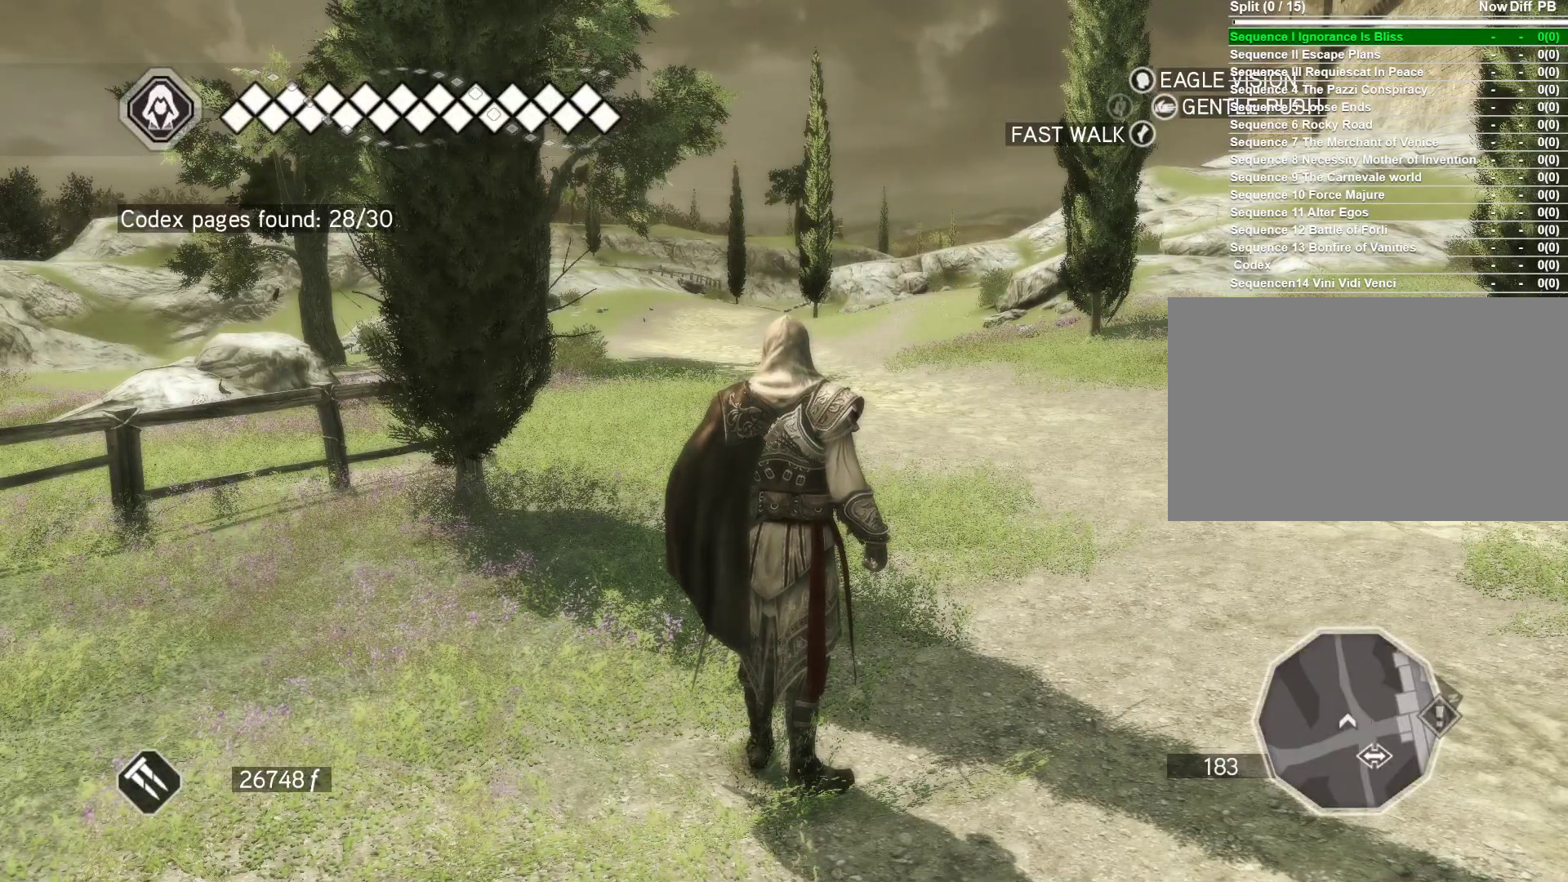
{"keys": ["a", "w"], "mouse": [], "mouse_move": "still", "events": []}
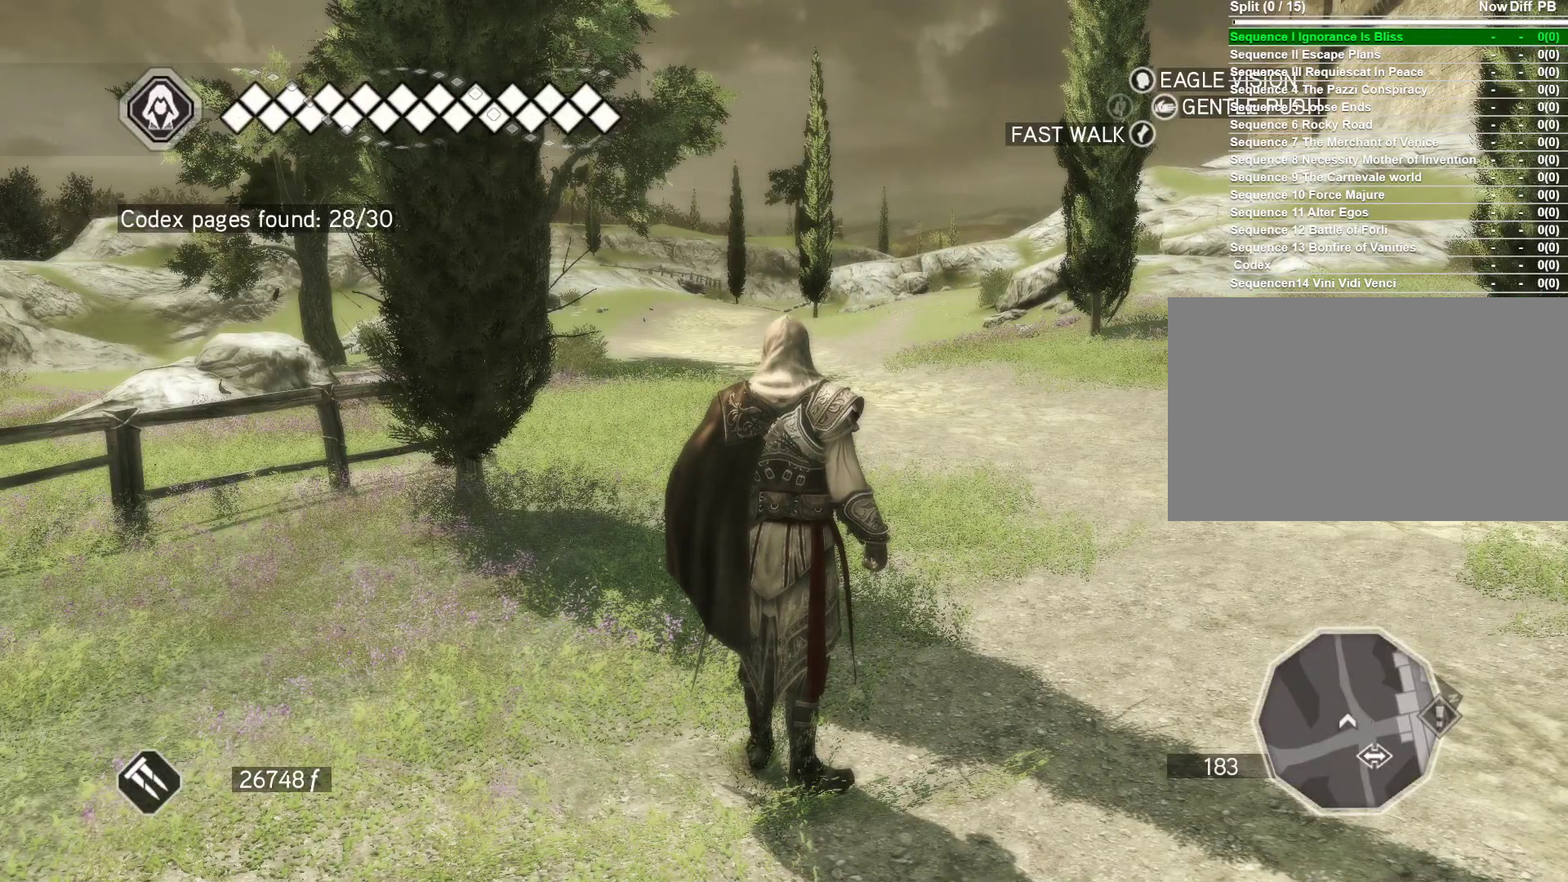
{"keys": ["a", "w"], "mouse": [], "mouse_move": "still", "events": []}
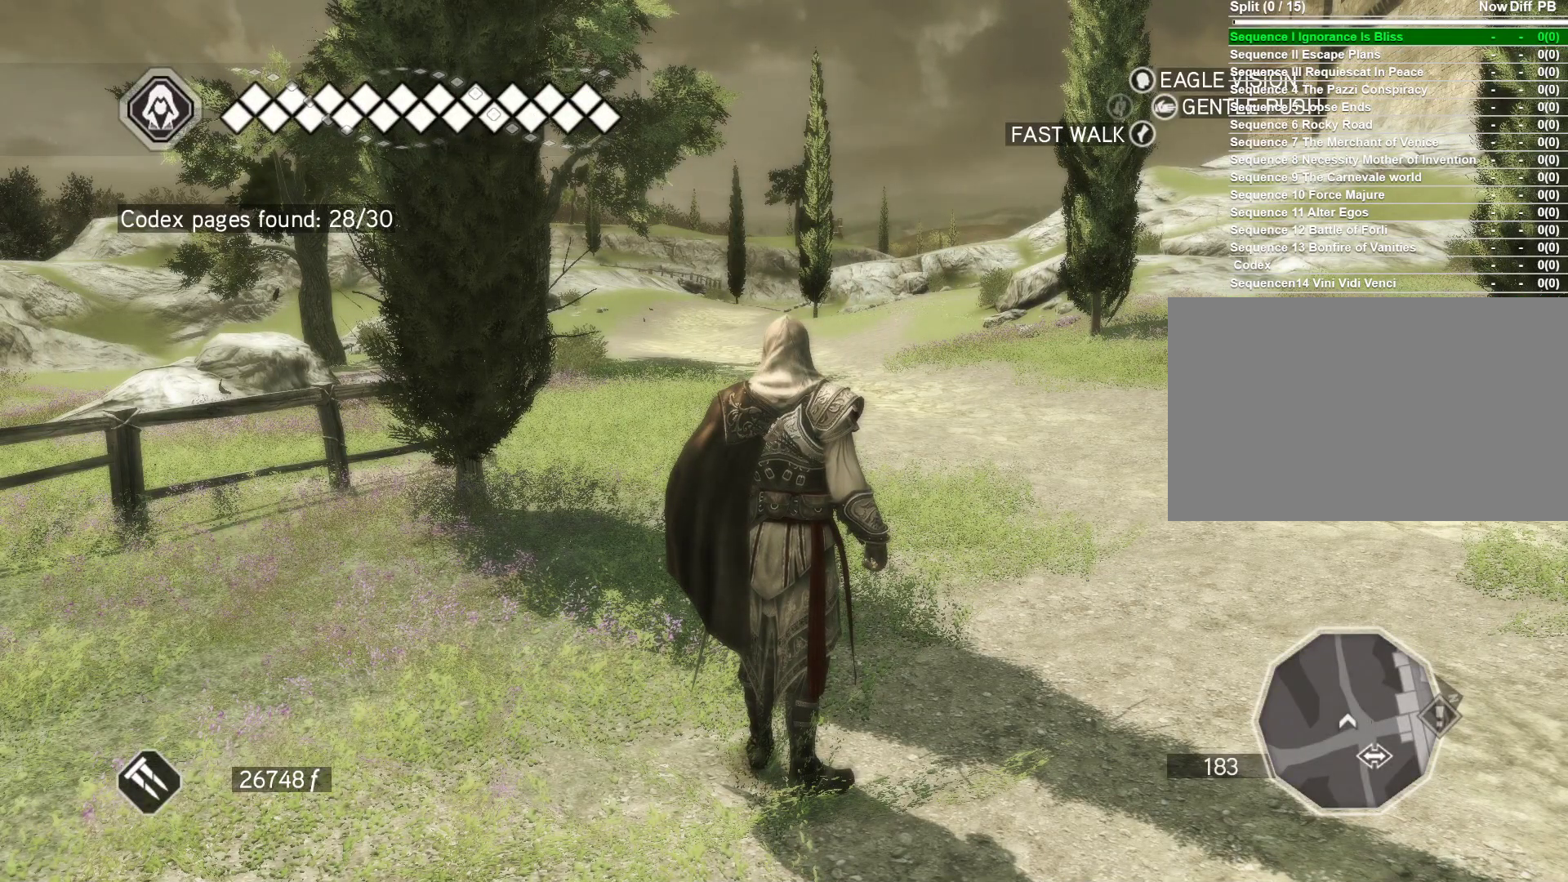
{"keys": ["a", "w"], "mouse": [], "mouse_move": "still", "events": []}
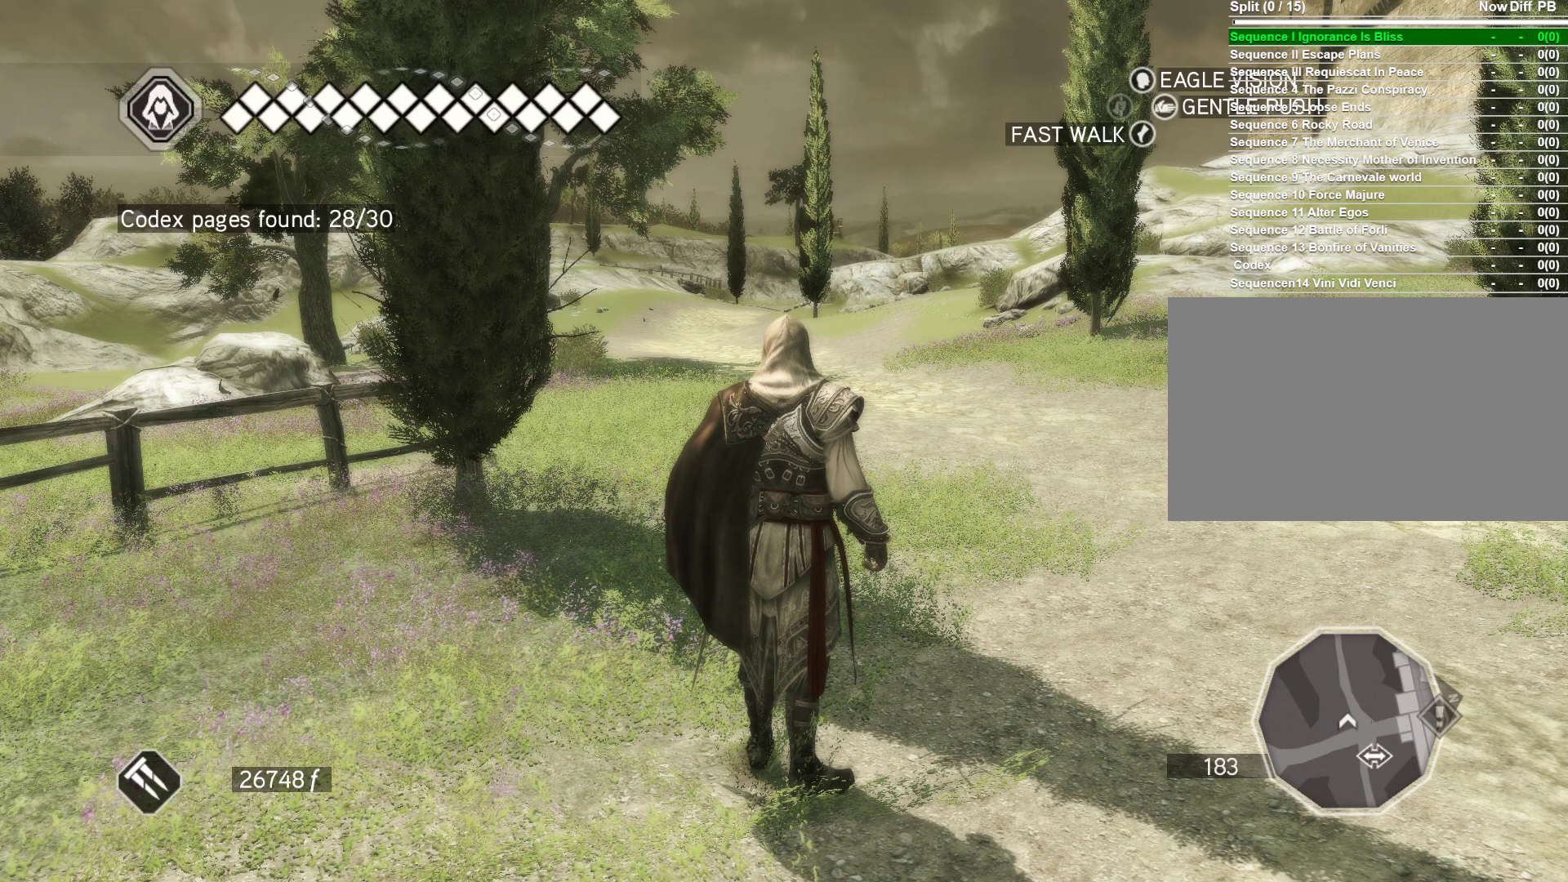
{"keys": ["a", "w"], "mouse": [], "mouse_move": "still", "events": []}
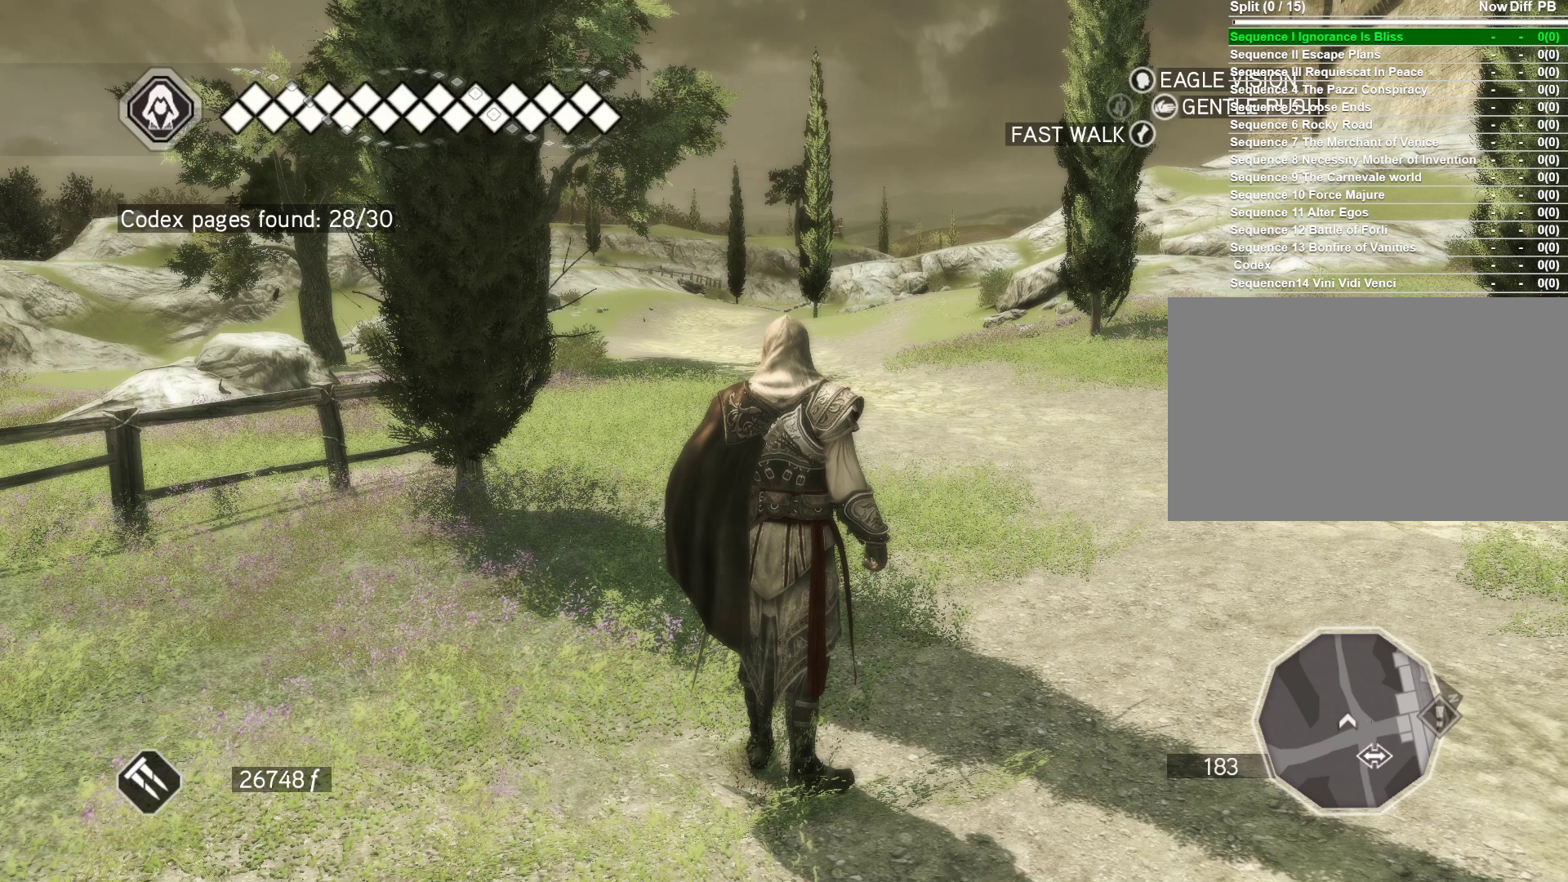
{"keys": ["a", "w"], "mouse": [], "mouse_move": "still", "events": []}
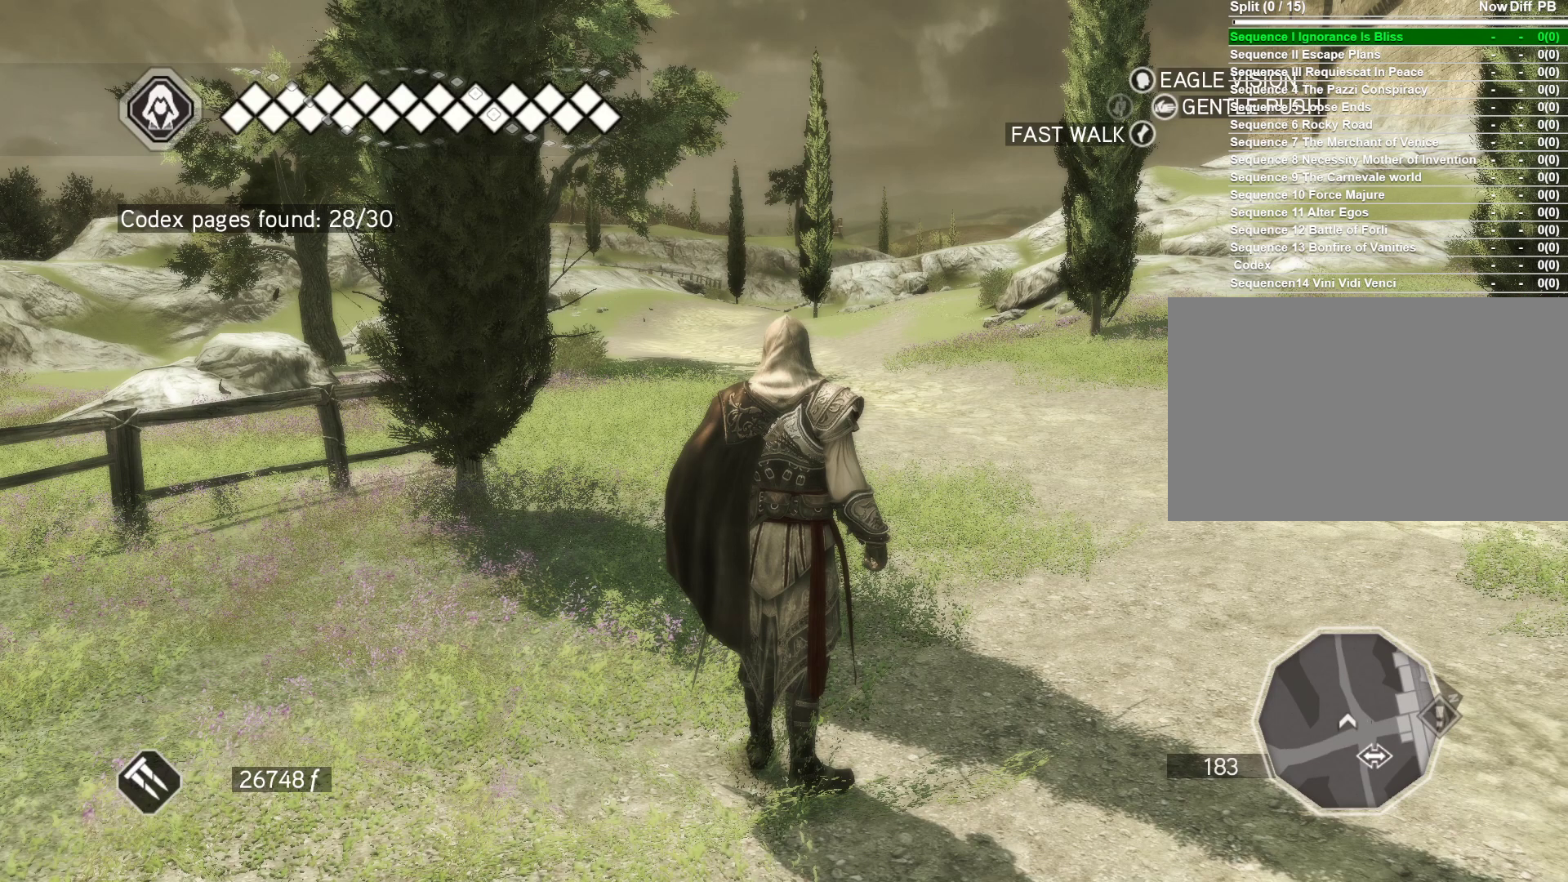
{"keys": ["a", "w"], "mouse": [], "mouse_move": "still", "events": []}
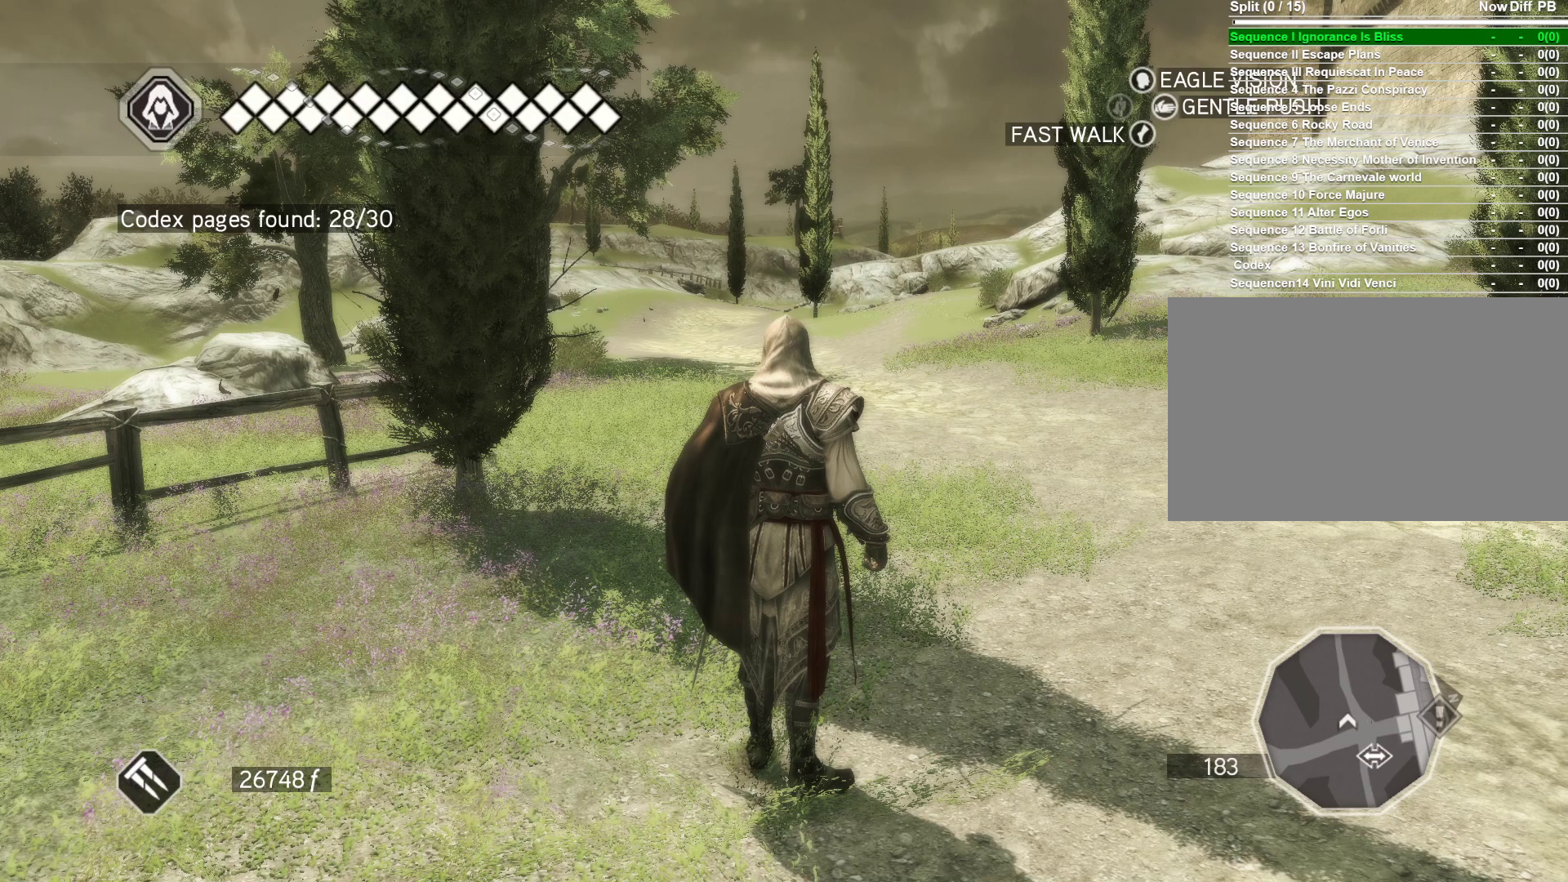
{"keys": ["a", "w"], "mouse": [], "mouse_move": "still", "events": []}